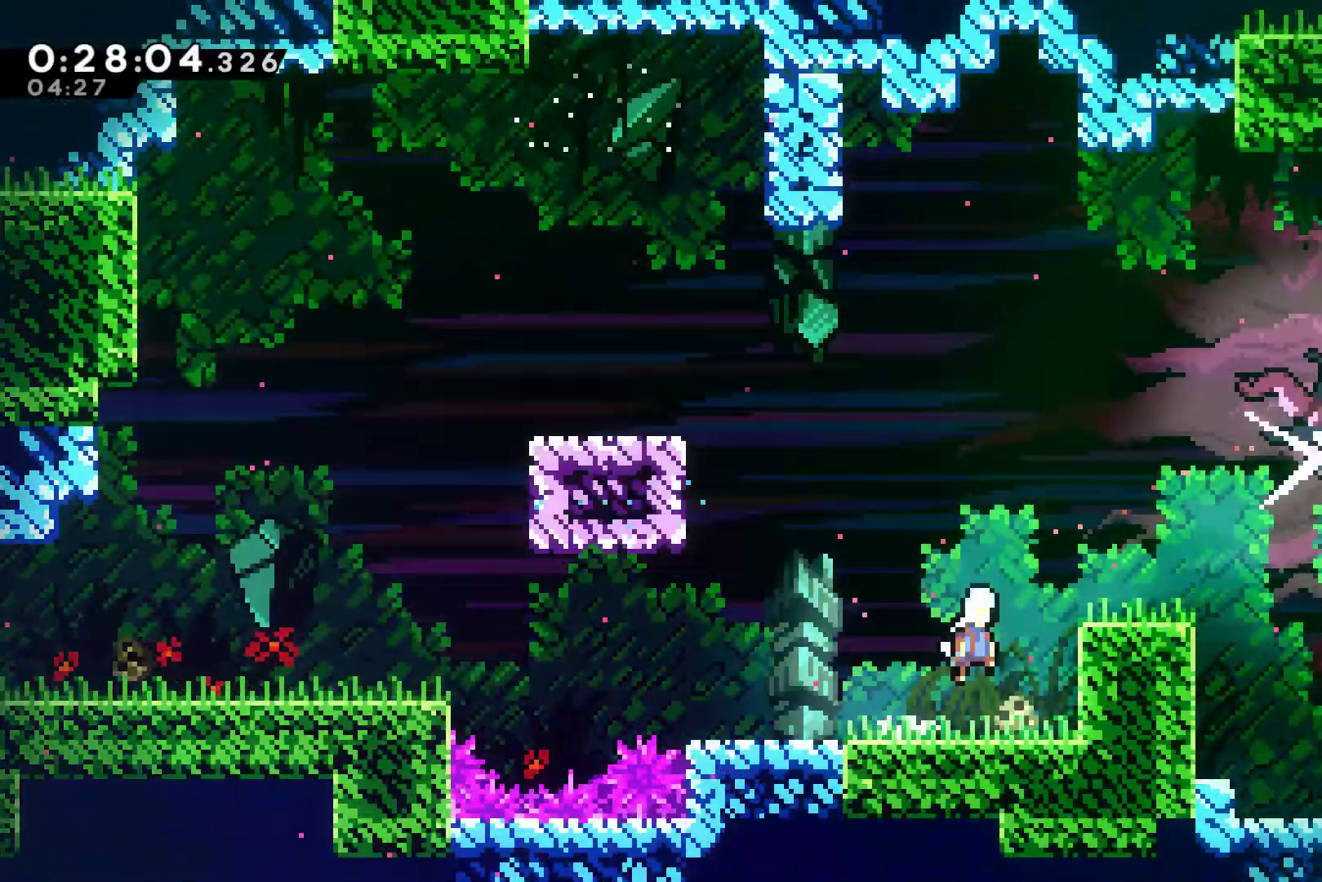
Gameplay with a controller (Xbox layout); each line is a JSON object with the inputs held at the frame after it. "events" lists button and stick changes between this image and that frame as [ms after this image, input, new state], when the widget could be followed in between. Not read: L3 R3.
{"buttons": ["DPAD_RIGHT"], "left_stick": "center", "right_stick": "center", "events": [[133, "X", "down"], [167, "A", "up"], [367, "X", "up"], [467, "DPAD_UP", "up"]]}
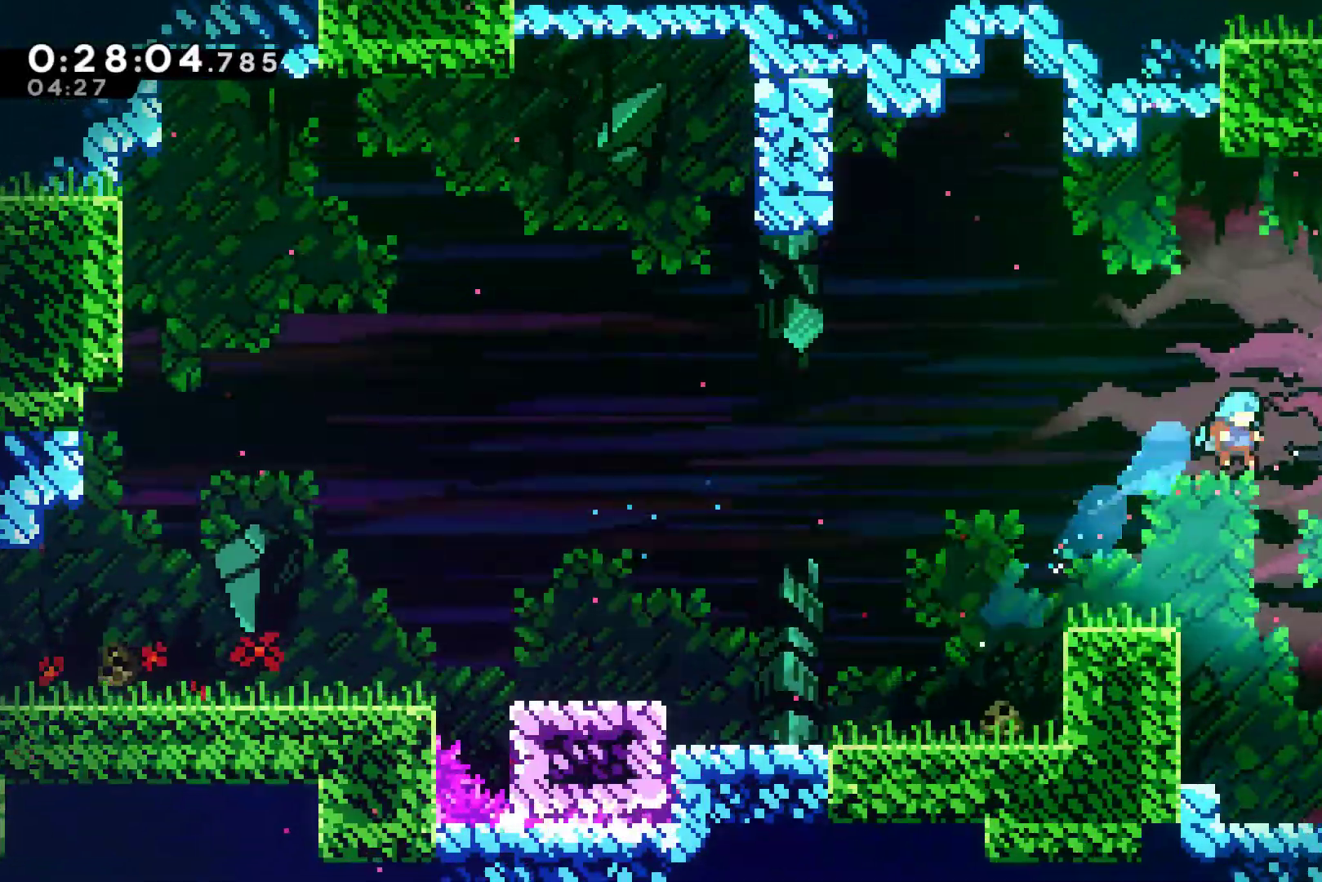
{"buttons": ["DPAD_DOWN", "DPAD_RIGHT"], "left_stick": "center", "right_stick": "center", "events": [[100, "DPAD_DOWN", "down"]]}
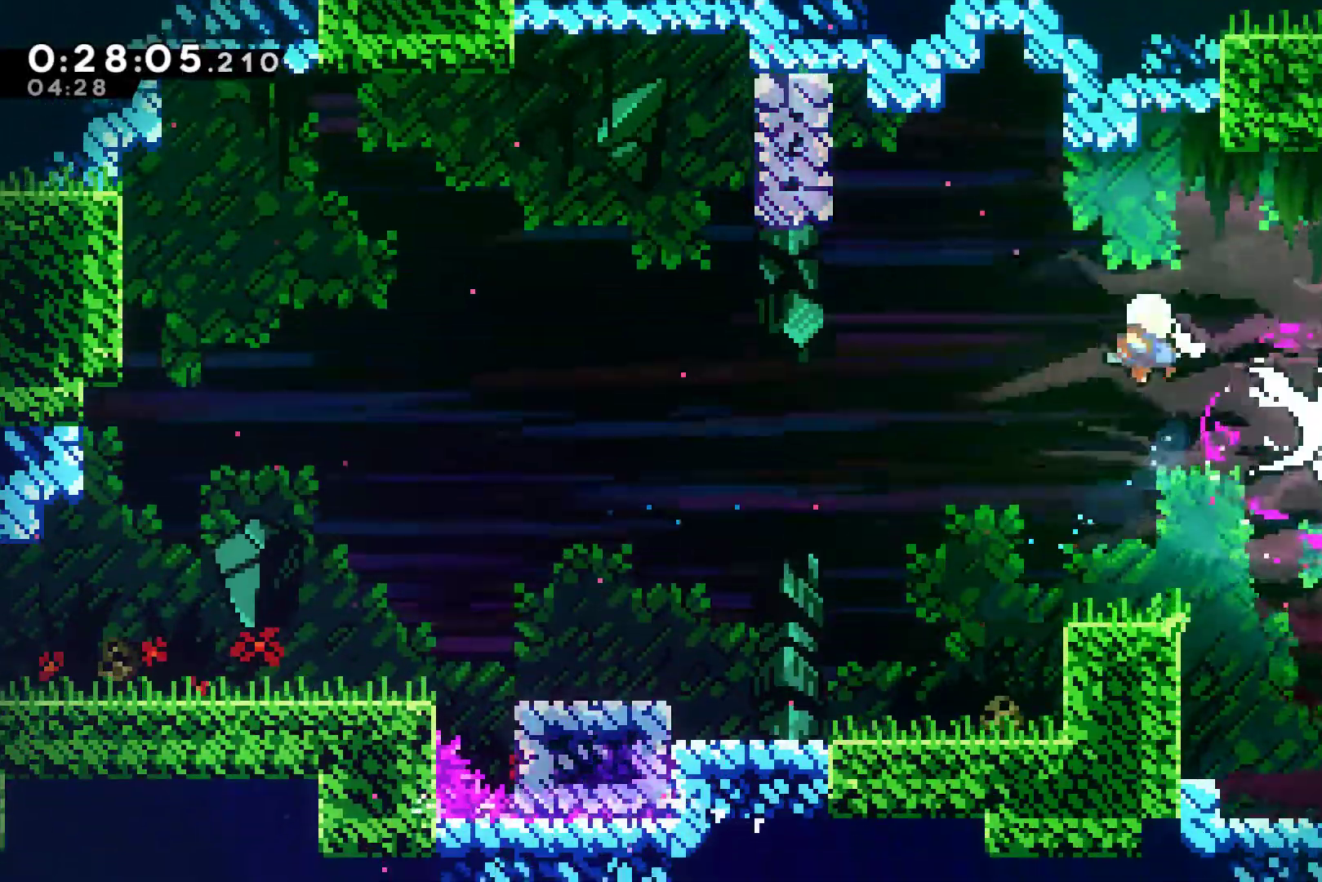
{"buttons": ["DPAD_DOWN", "DPAD_RIGHT"], "left_stick": "center", "right_stick": "center", "events": [[33, "X", "down"], [100, "X", "up"], [167, "X", "down"], [300, "X", "up"], [333, "X", "down"], [433, "X", "up"]]}
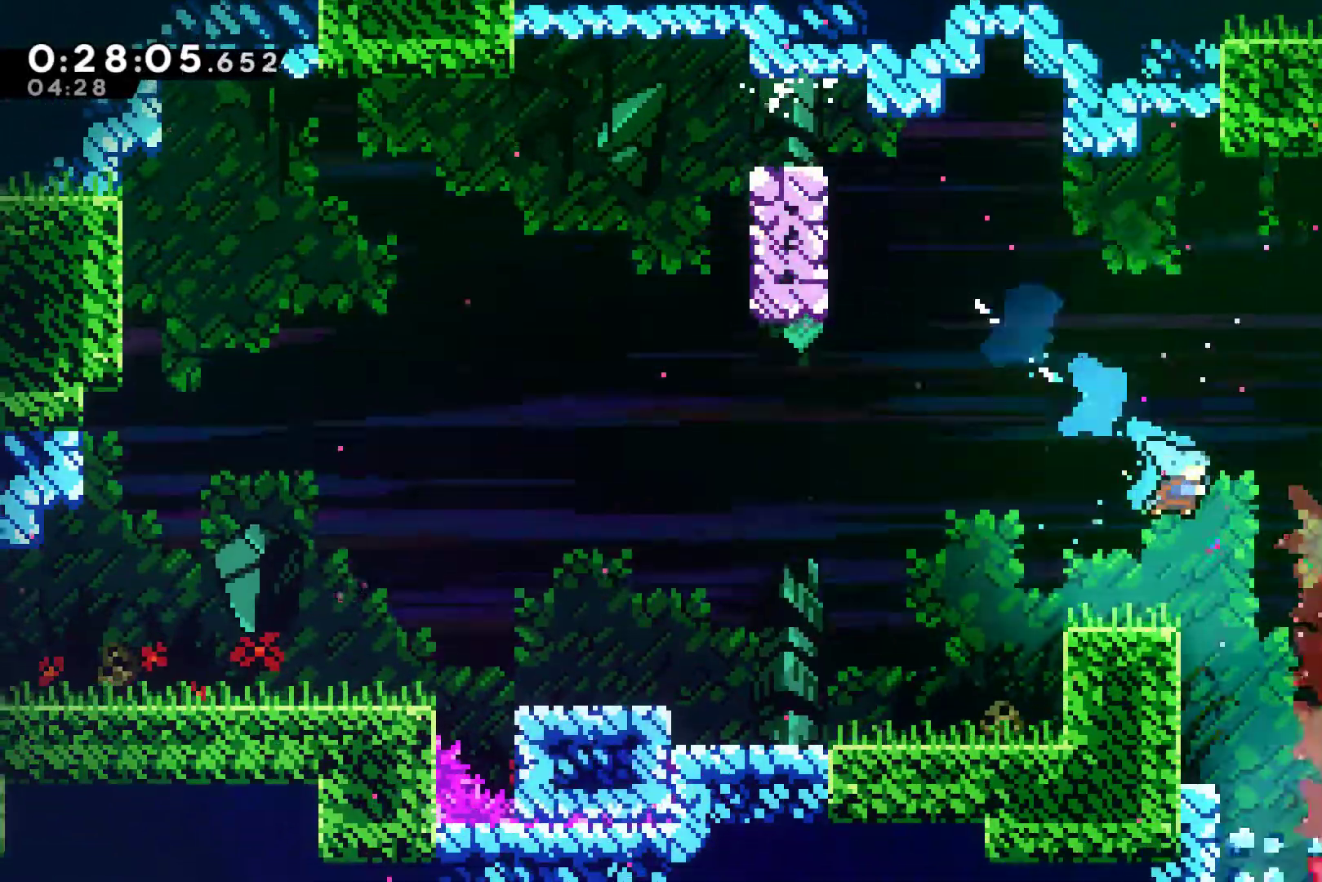
{"buttons": ["DPAD_DOWN", "DPAD_RIGHT"], "left_stick": "center", "right_stick": "center", "events": [[33, "DPAD_RIGHT", "up"], [167, "DPAD_RIGHT", "down"], [267, "DPAD_RIGHT", "up"], [367, "DPAD_RIGHT", "down"]]}
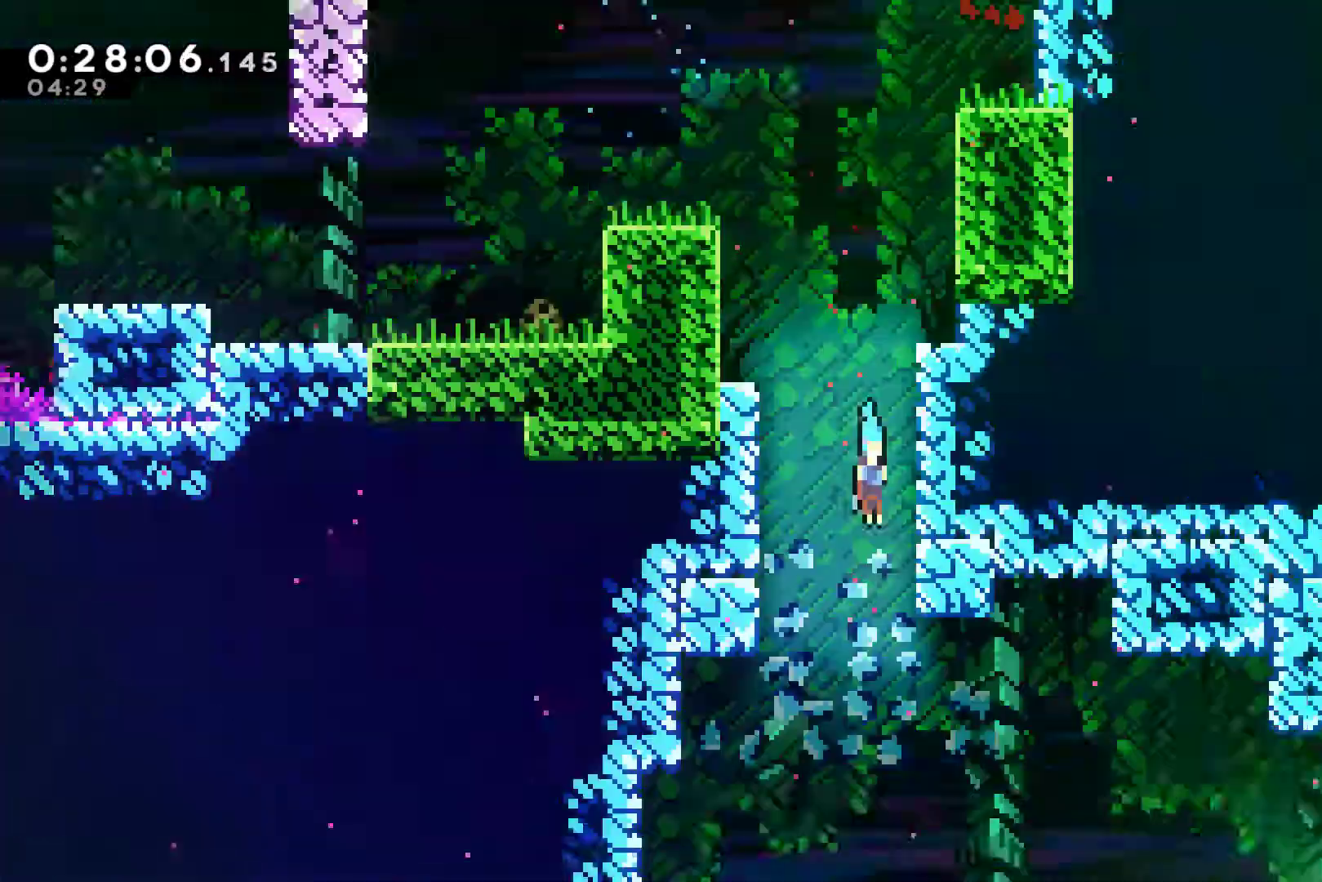
{"buttons": ["DPAD_DOWN", "DPAD_RIGHT"], "left_stick": "center", "right_stick": "center", "events": [[267, "DPAD_RIGHT", "up"], [333, "DPAD_RIGHT", "down"]]}
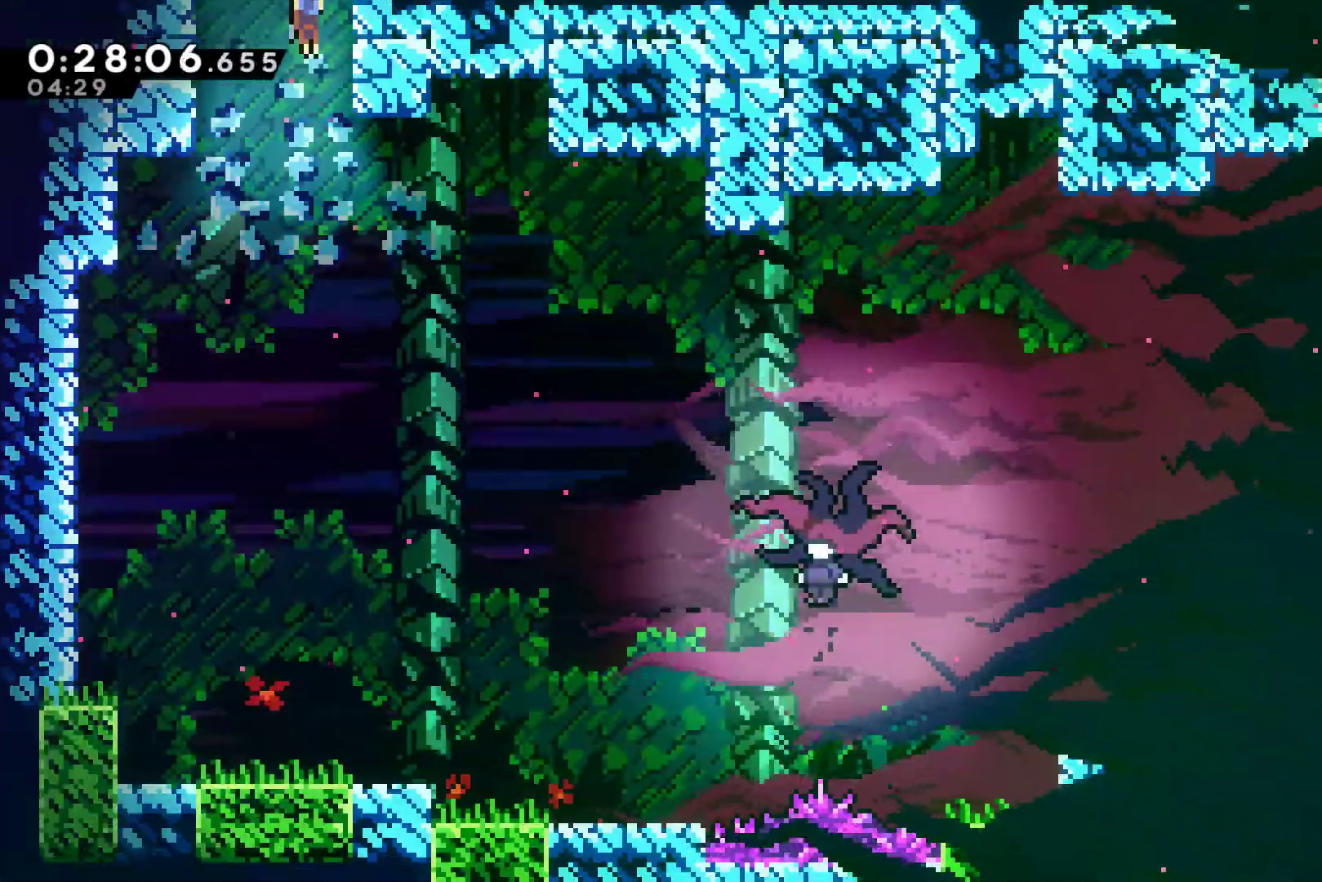
{"buttons": ["DPAD_DOWN", "DPAD_RIGHT"], "left_stick": "center", "right_stick": "center", "events": [[200, "X", "down"], [300, "X", "up"]]}
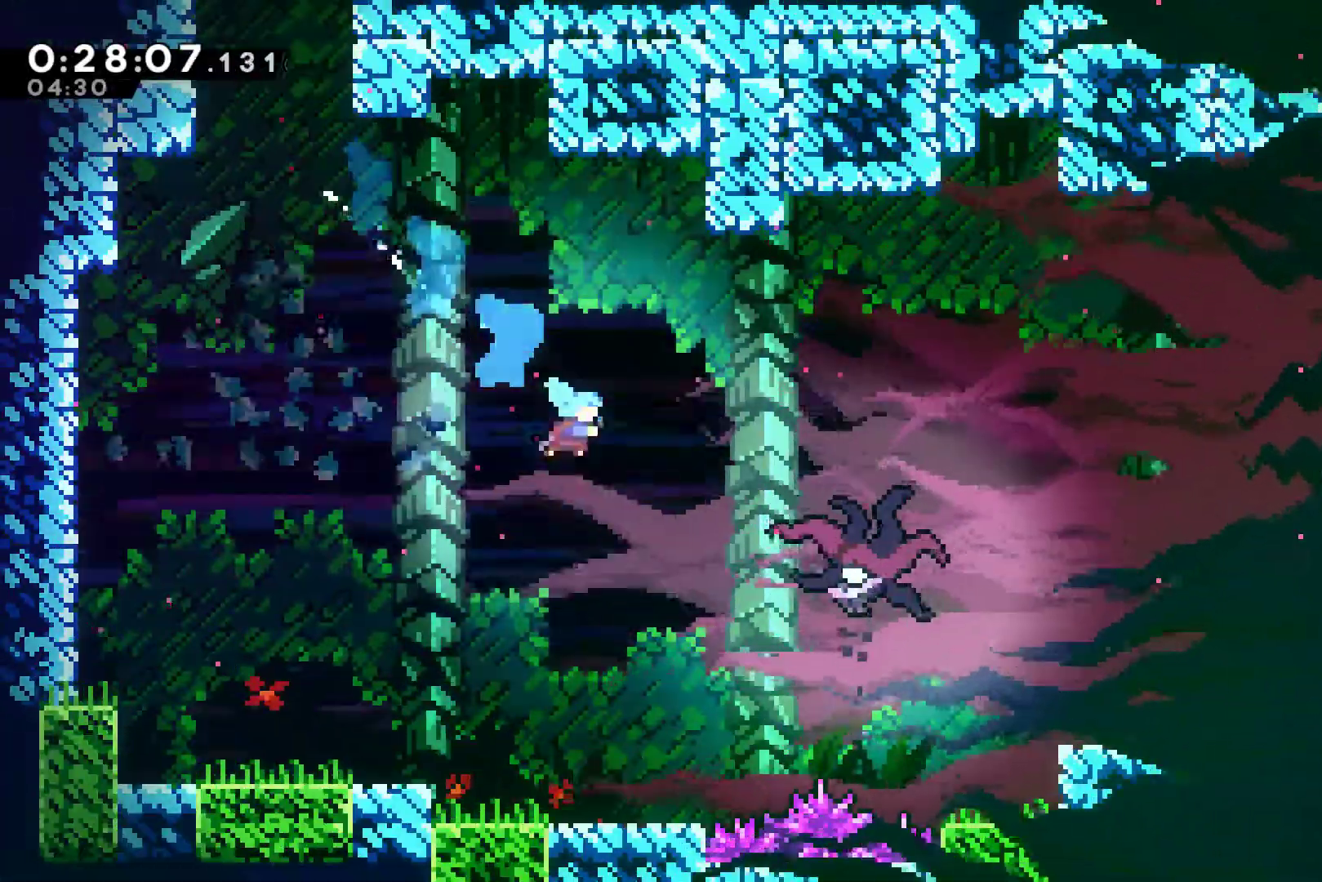
{"buttons": ["A", "DPAD_UP", "DPAD_RIGHT"], "left_stick": "center", "right_stick": "center", "events": [[133, "DPAD_RIGHT", "up"], [167, "DPAD_DOWN", "up"], [167, "DPAD_LEFT", "down"], [367, "DPAD_LEFT", "up"], [433, "DPAD_RIGHT", "down"], [467, "A", "down"], [467, "DPAD_UP", "down"]]}
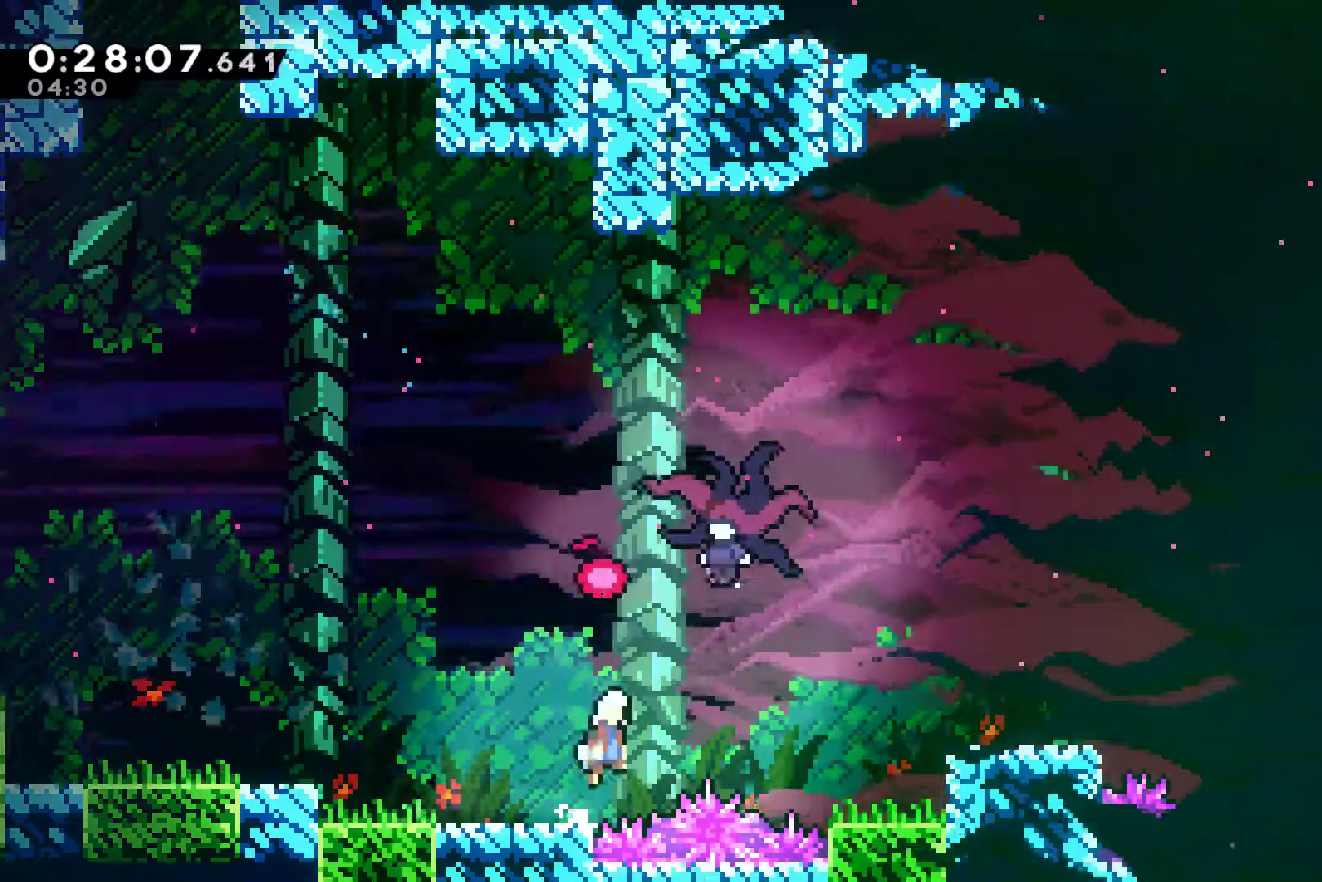
{"buttons": ["DPAD_RIGHT"], "left_stick": "center", "right_stick": "center", "events": [[133, "A", "up"], [133, "X", "down"], [300, "X", "up"], [467, "DPAD_UP", "up"]]}
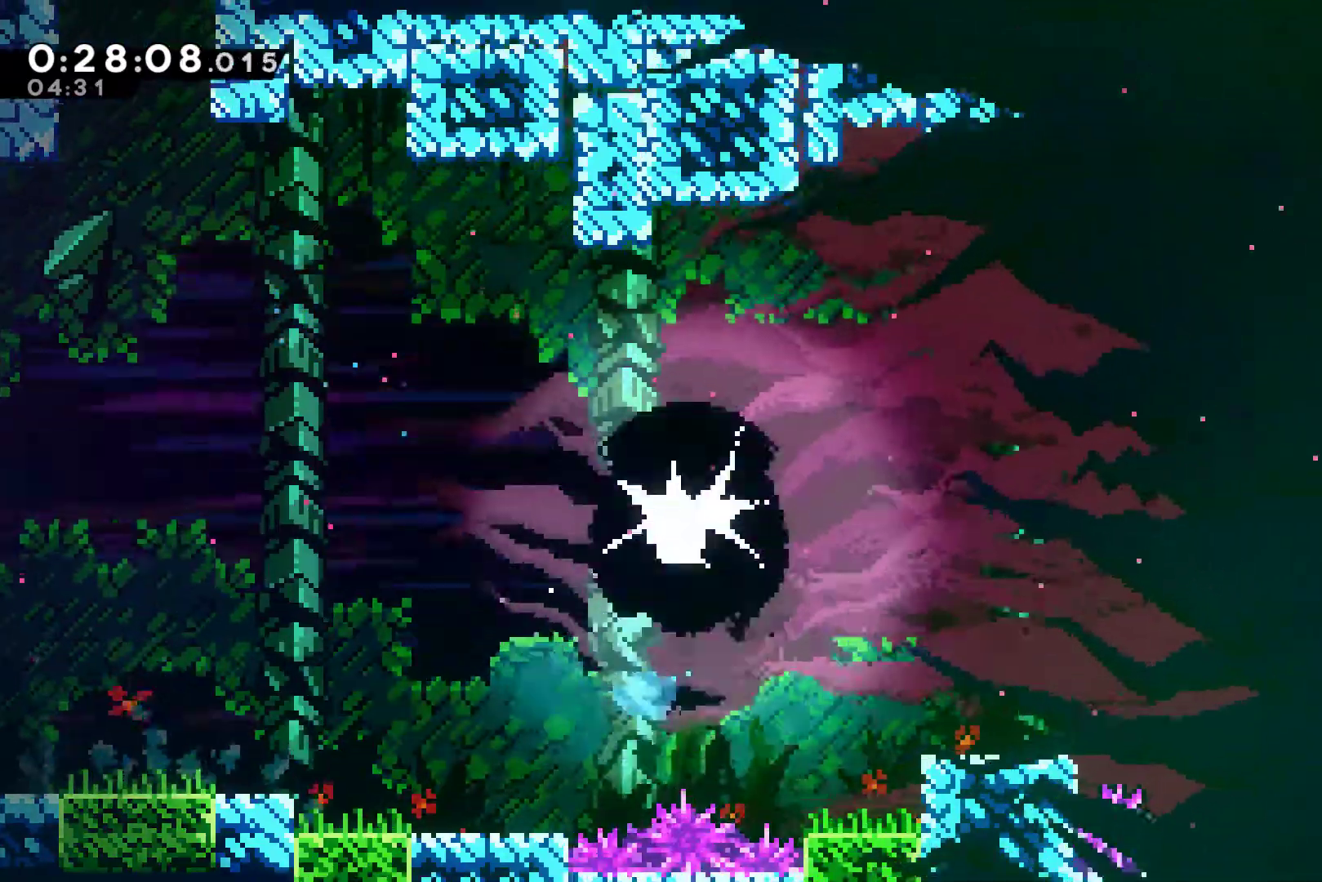
{"buttons": ["DPAD_RIGHT"], "left_stick": "center", "right_stick": "center", "events": [[33, "X", "down"], [133, "X", "up"], [233, "X", "down"], [267, "X", "up"], [367, "X", "down"], [467, "X", "up"]]}
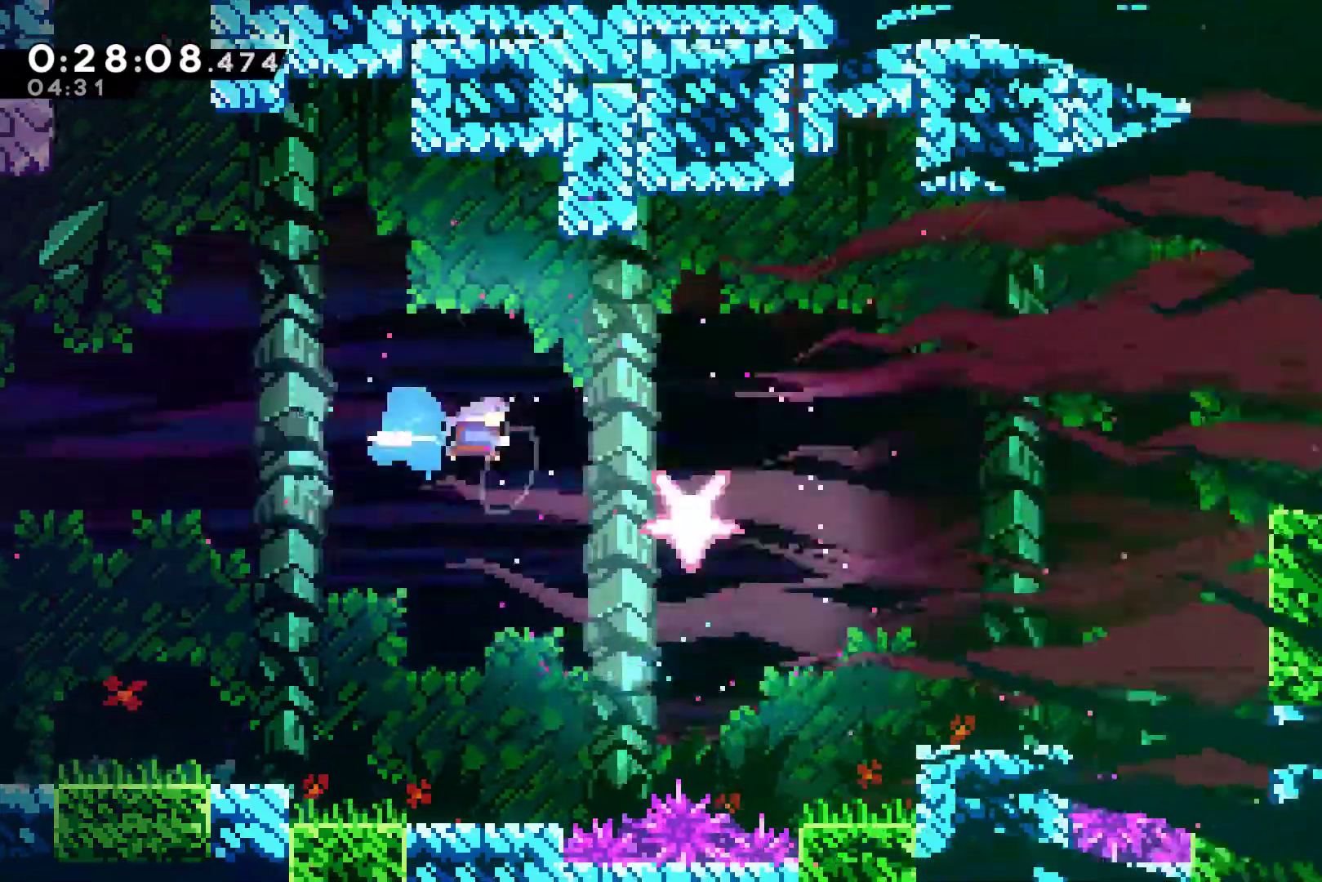
{"buttons": ["DPAD_RIGHT"], "left_stick": "center", "right_stick": "center", "events": [[33, "X", "down"], [133, "X", "up"]]}
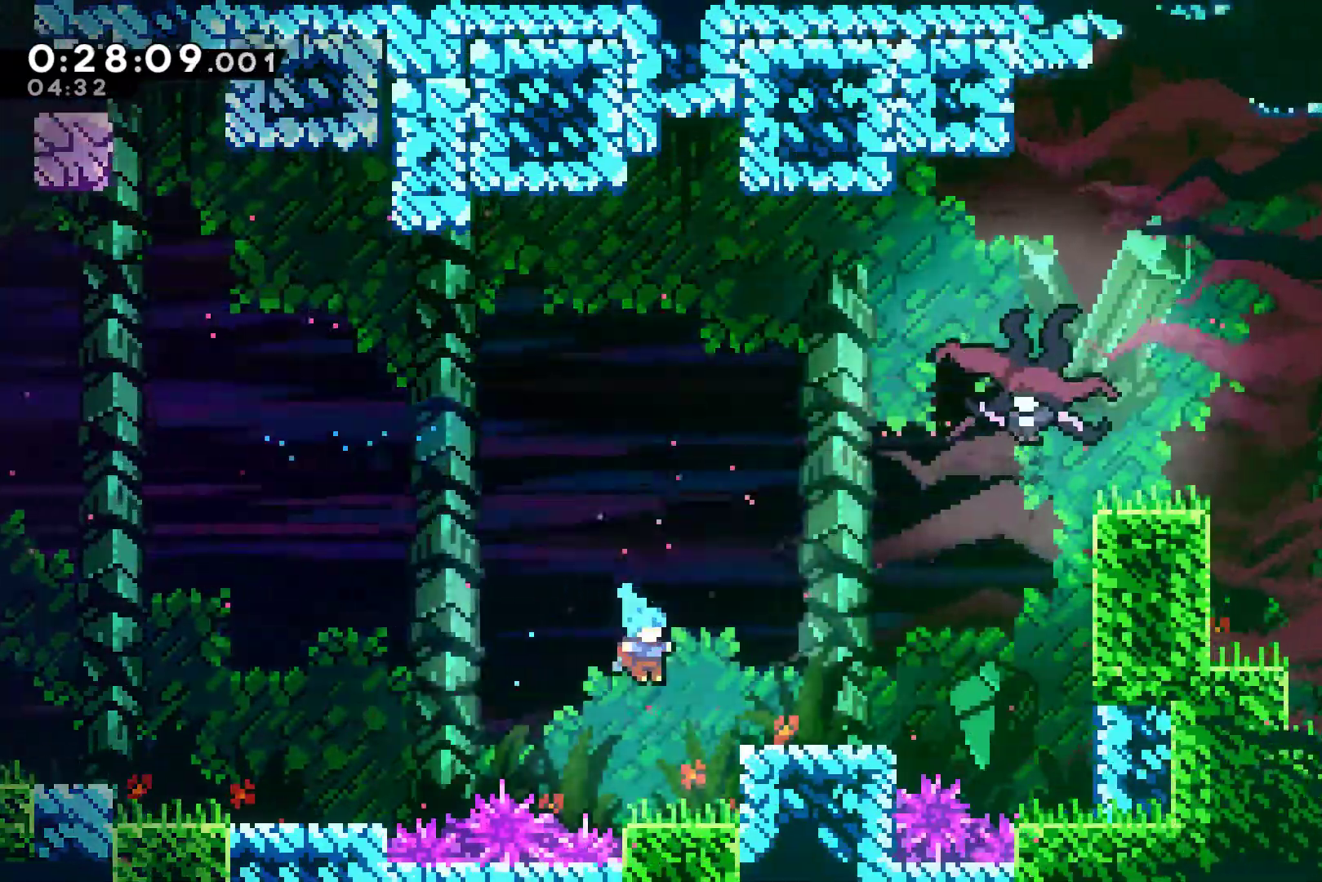
{"buttons": ["DPAD_RIGHT"], "left_stick": "center", "right_stick": "center", "events": [[33, "DPAD_RIGHT", "up"], [200, "A", "down"], [200, "DPAD_RIGHT", "down"], [367, "A", "up"]]}
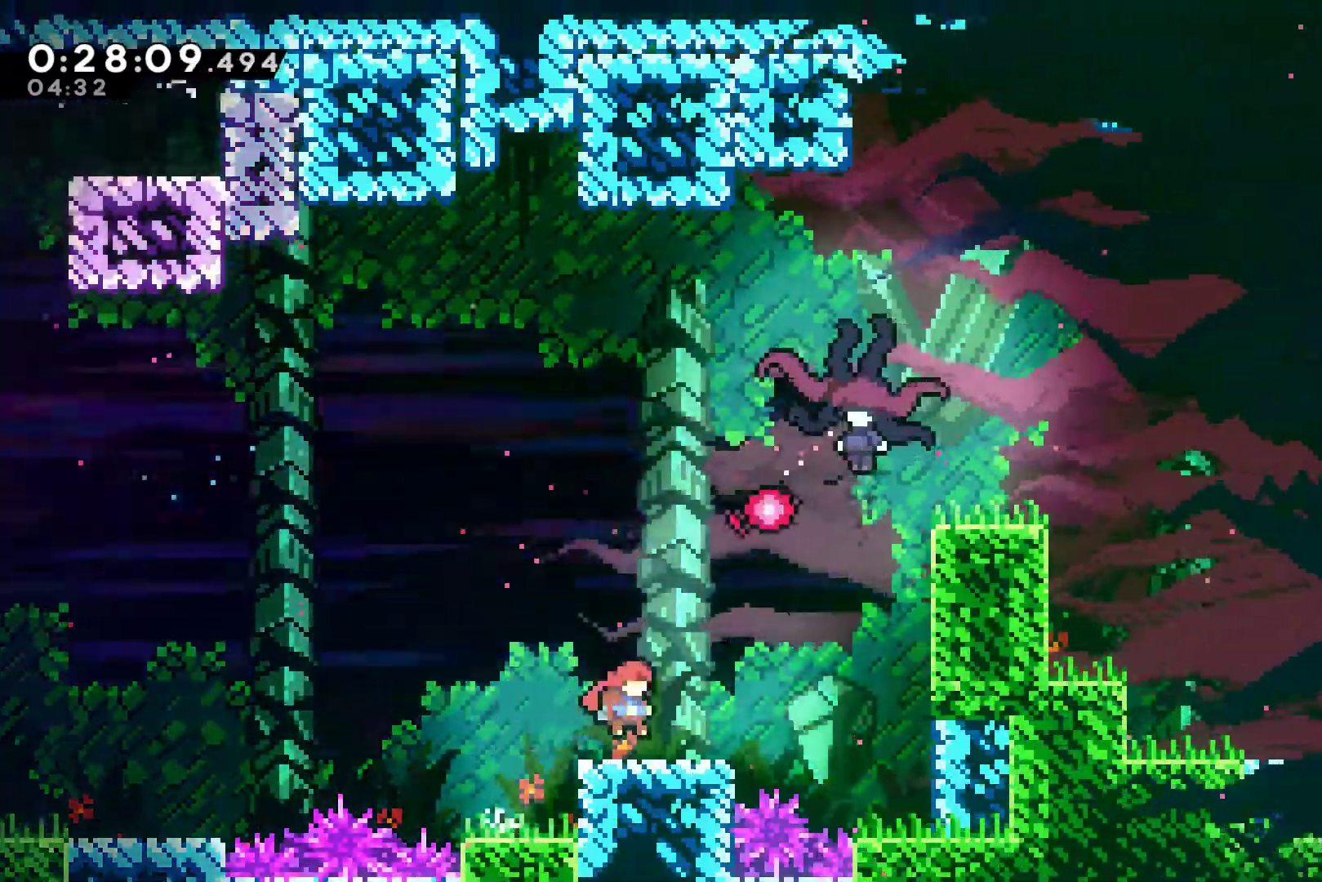
{"buttons": ["DPAD_RIGHT"], "left_stick": "center", "right_stick": "center", "events": [[167, "A", "down"], [300, "DPAD_UP", "down"], [333, "A", "up"], [333, "X", "down"], [367, "DPAD_RIGHT", "up"], [500, "DPAD_RIGHT", "down"], [500, "DPAD_UP", "up"], [500, "X", "up"]]}
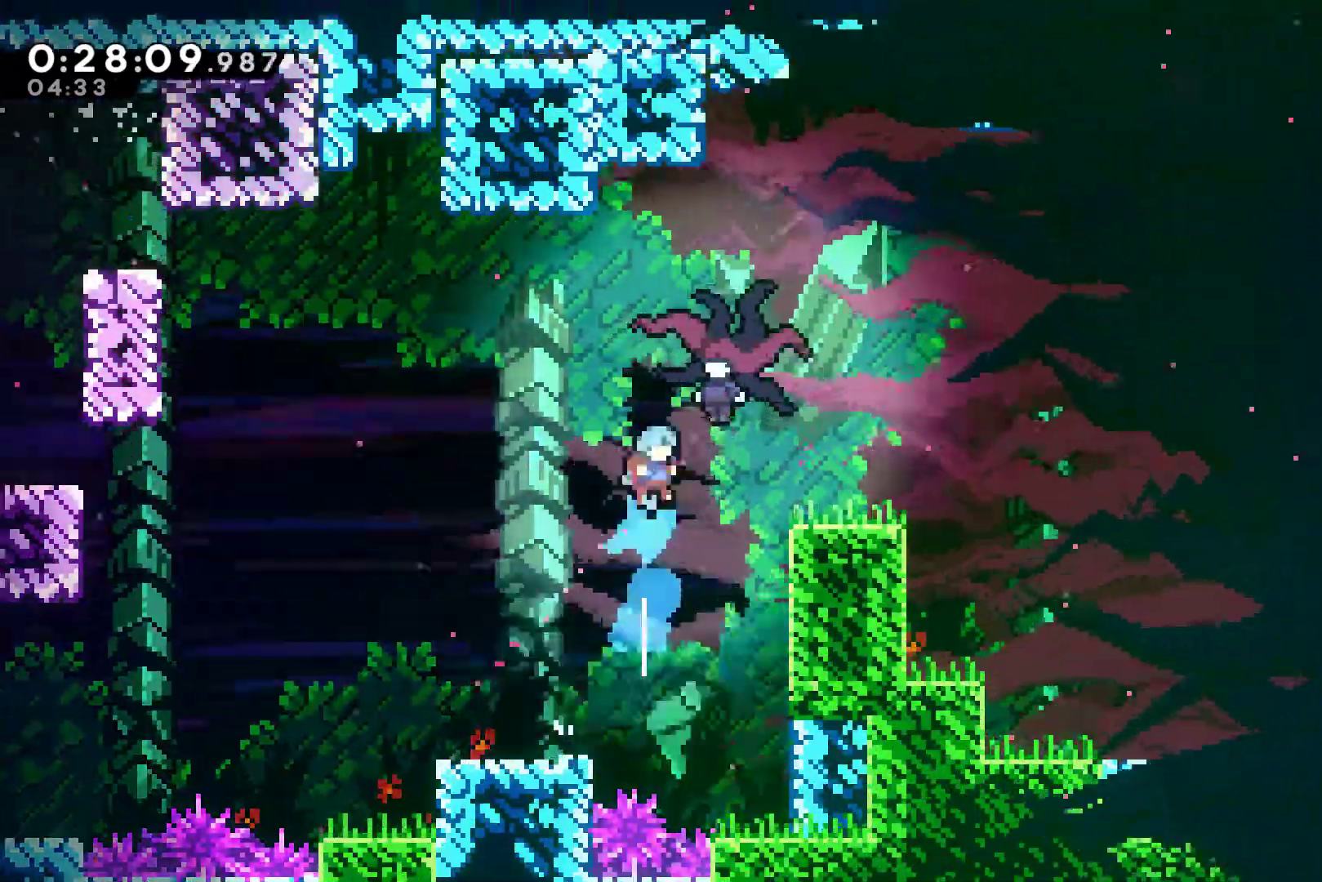
{"buttons": ["DPAD_RIGHT"], "left_stick": "center", "right_stick": "center", "events": [[67, "DPAD_UP", "down"], [100, "DPAD_UP", "up"], [200, "X", "down"], [300, "X", "up"], [367, "X", "down"], [500, "X", "up"]]}
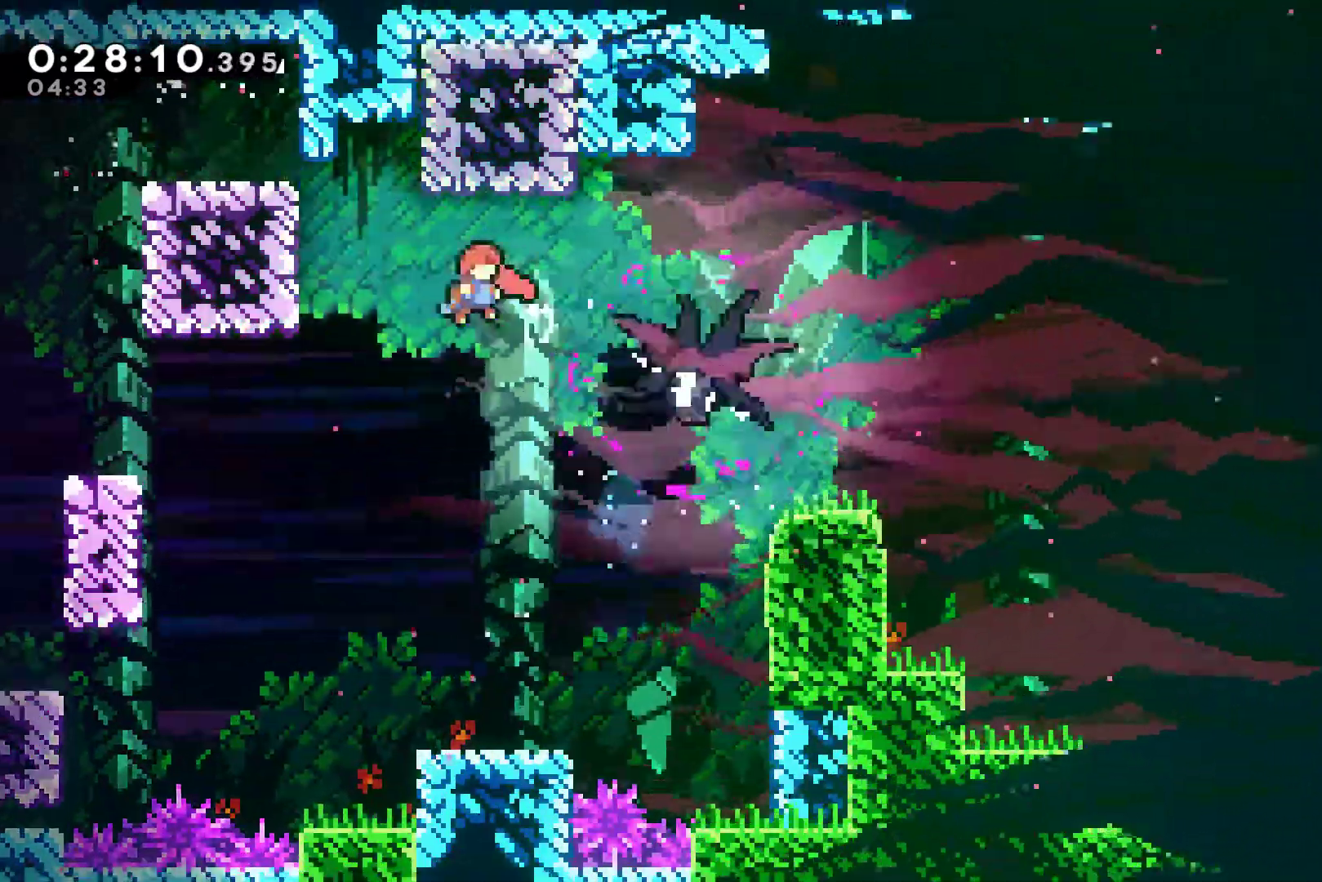
{"buttons": ["DPAD_RIGHT"], "left_stick": "center", "right_stick": "center", "events": [[33, "X", "down"], [133, "X", "up"], [200, "X", "down"], [300, "X", "up"], [367, "X", "down"], [500, "X", "up"]]}
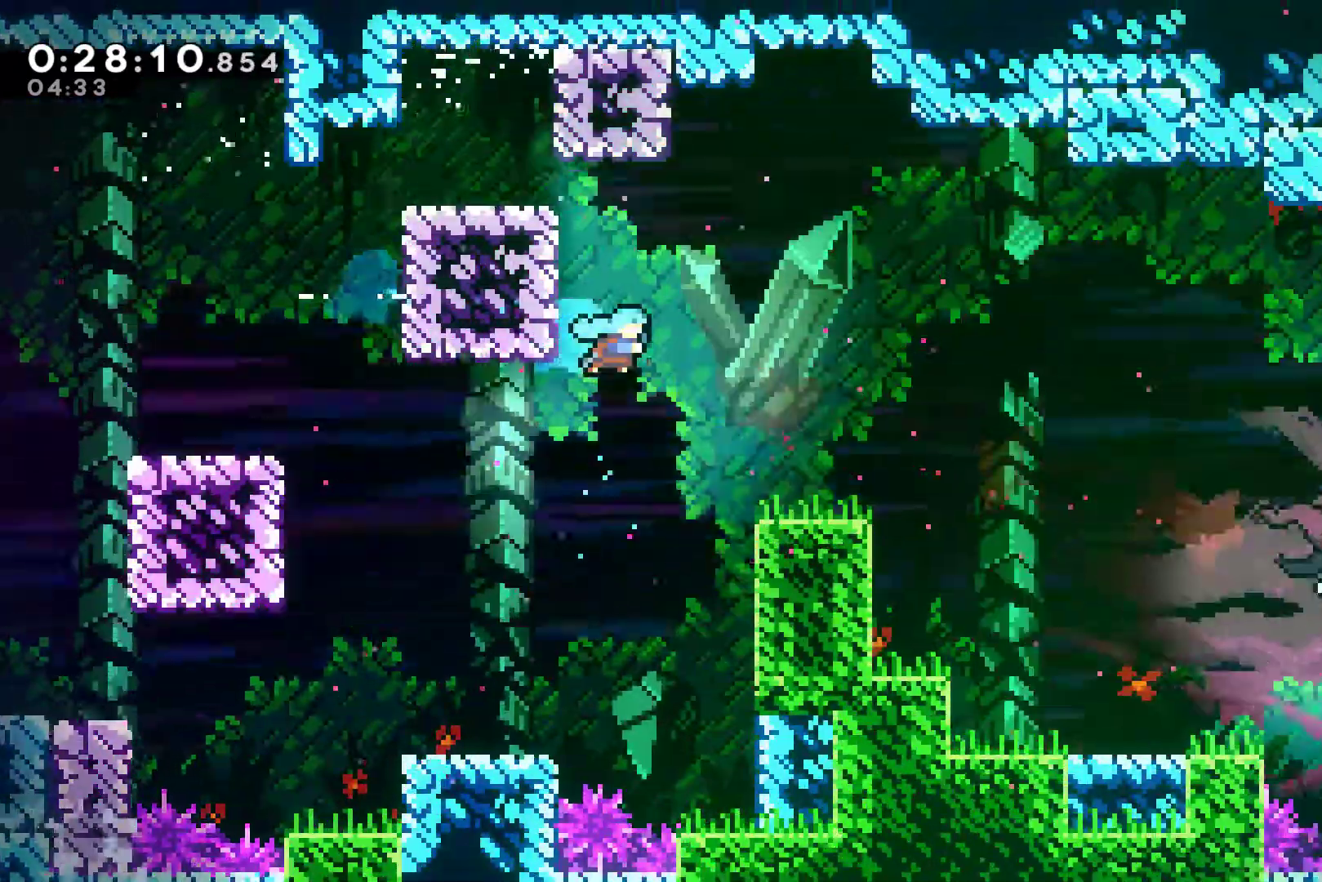
{"buttons": ["A", "X", "DPAD_RIGHT"], "left_stick": "center", "right_stick": "center", "events": [[300, "DPAD_DOWN", "down"], [333, "A", "down"], [333, "X", "down"], [433, "DPAD_DOWN", "up"]]}
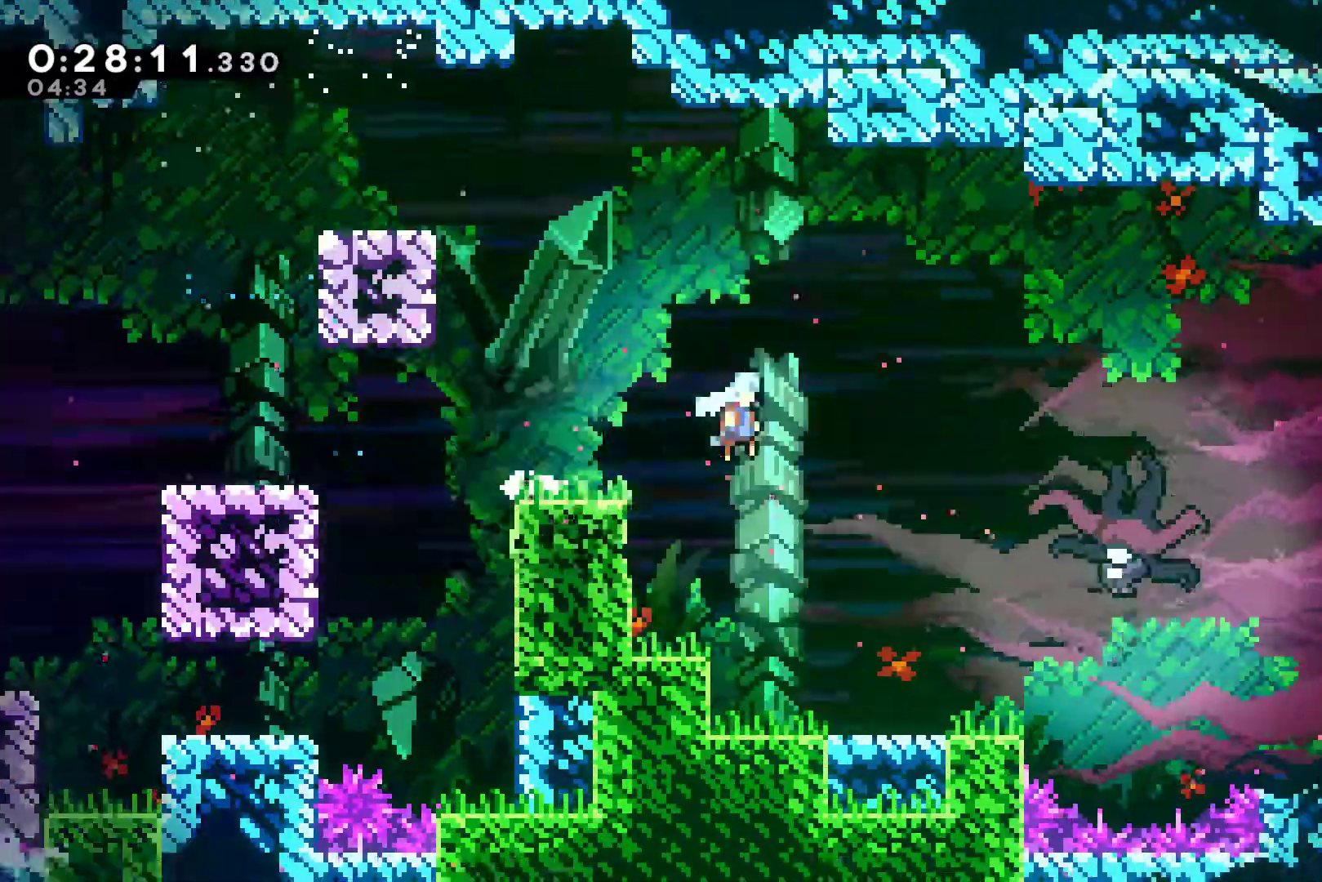
{"buttons": ["DPAD_RIGHT"], "left_stick": "center", "right_stick": "center", "events": [[67, "A", "up"], [100, "X", "up"]]}
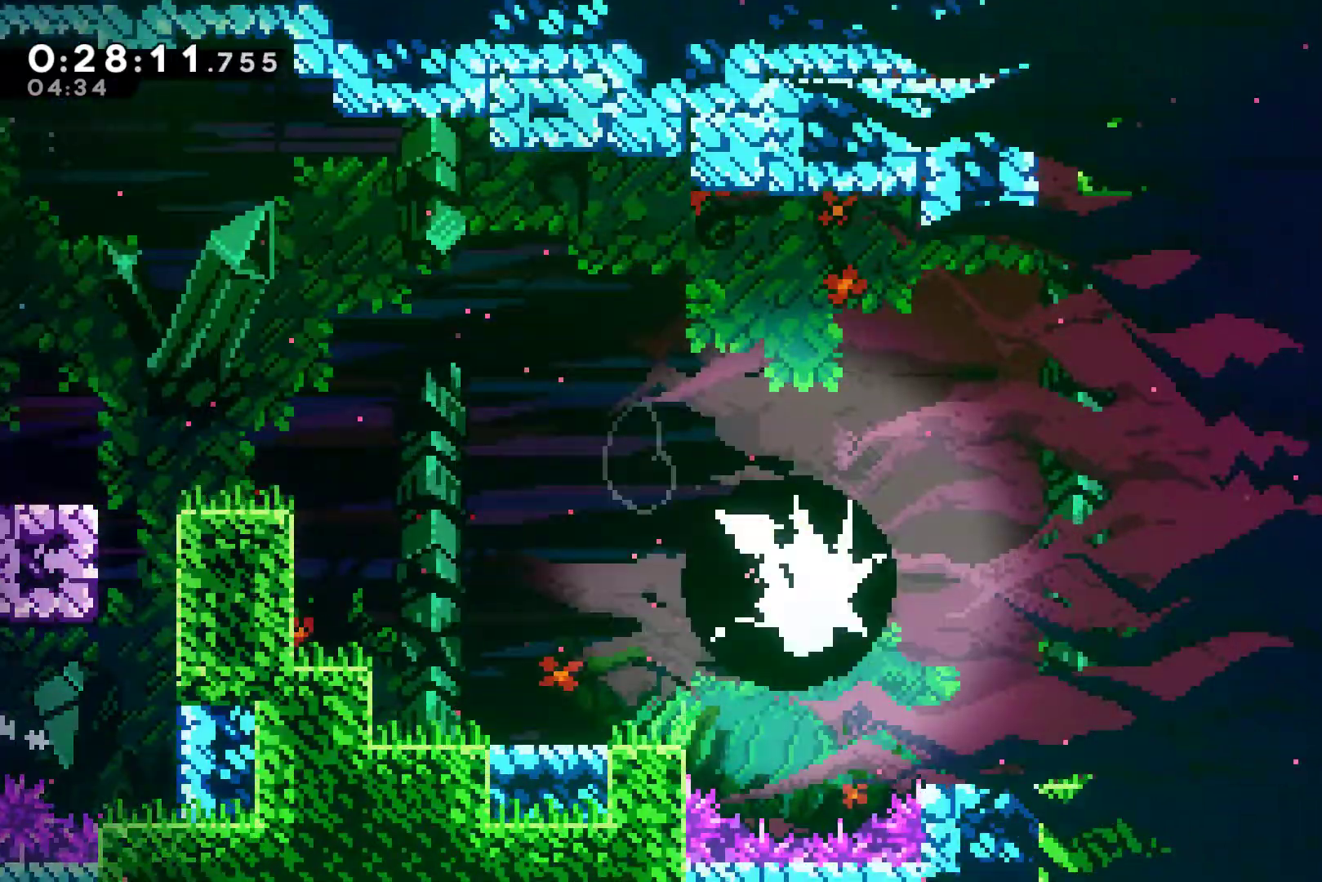
{"buttons": ["DPAD_RIGHT"], "left_stick": "center", "right_stick": "center", "events": [[200, "X", "down"], [300, "X", "up"], [367, "X", "down"], [467, "X", "up"]]}
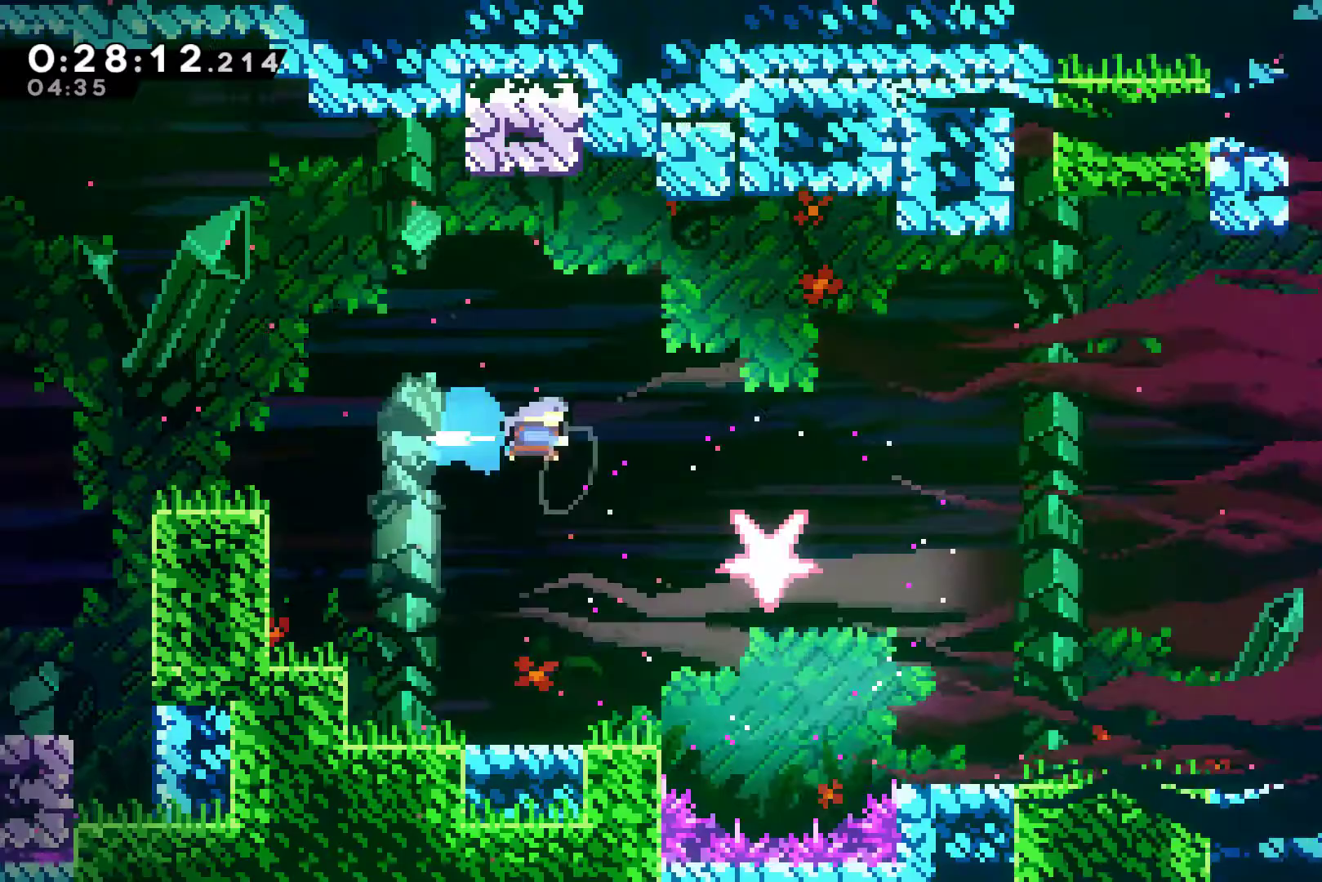
{"buttons": ["DPAD_RIGHT"], "left_stick": "center", "right_stick": "center", "events": [[33, "X", "down"], [233, "X", "up"]]}
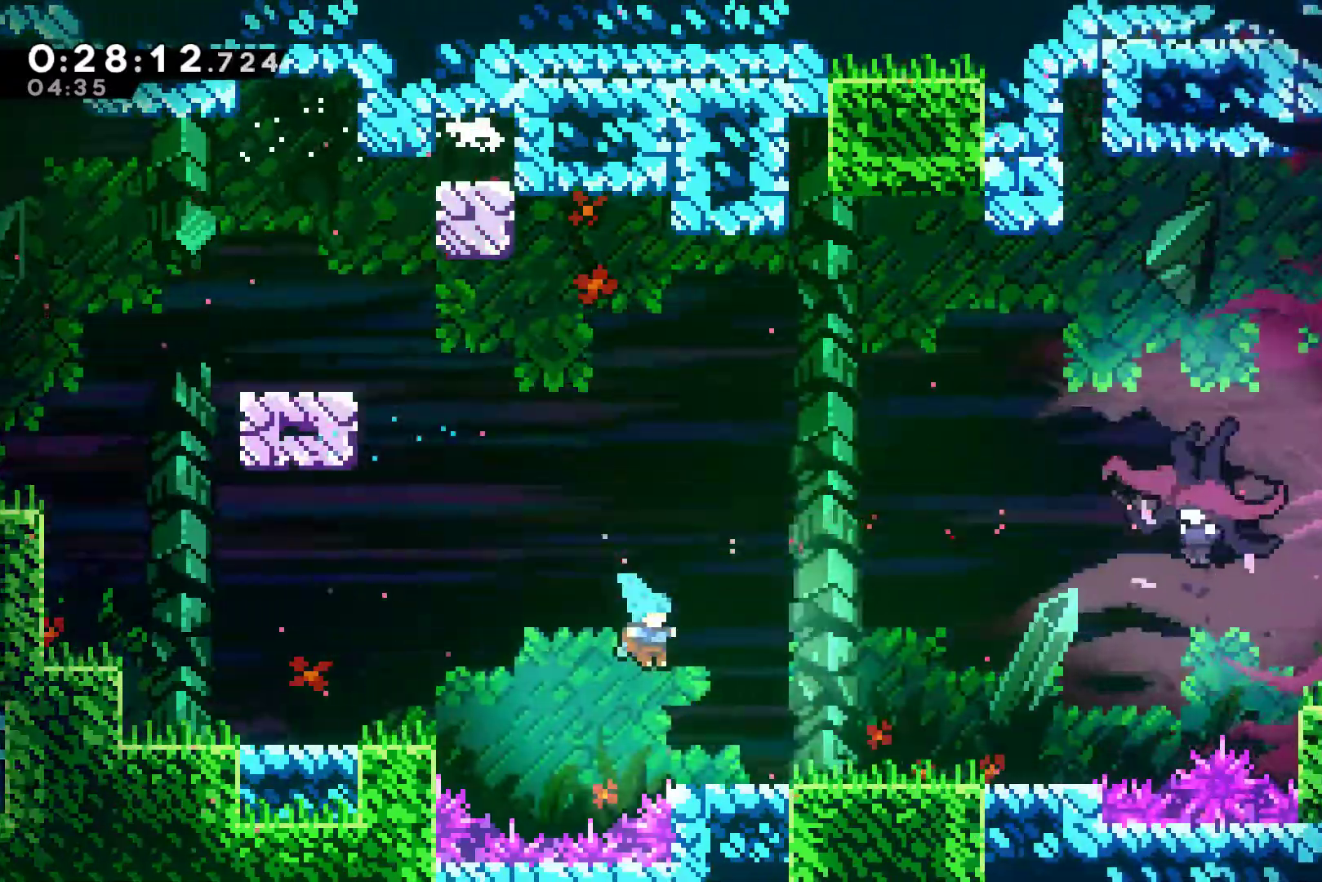
{"buttons": ["DPAD_RIGHT"], "left_stick": "center", "right_stick": "center", "events": [[100, "DPAD_DOWN", "down"], [167, "DPAD_DOWN", "up"]]}
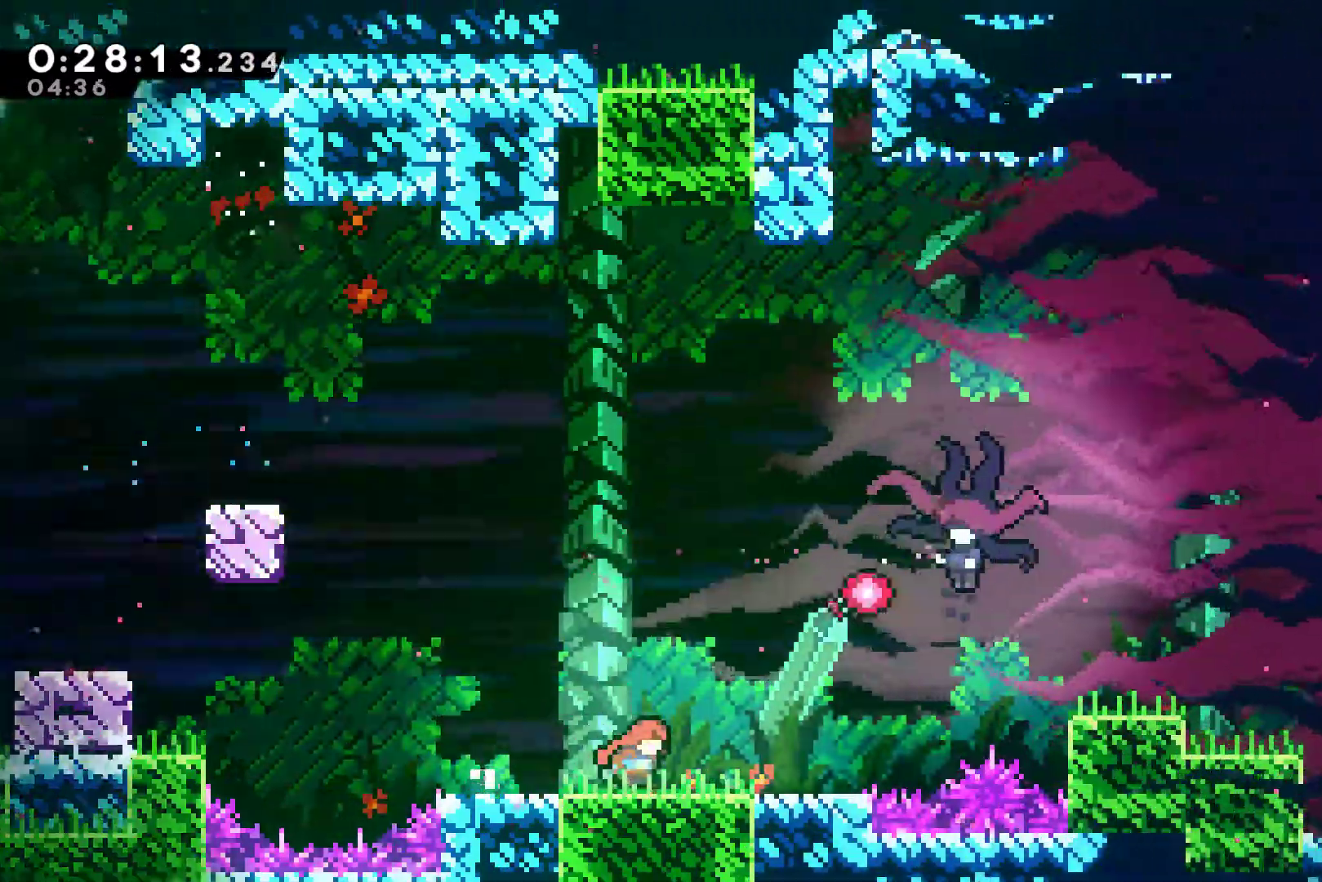
{"buttons": ["X", "DPAD_UP", "DPAD_RIGHT"], "left_stick": "center", "right_stick": "center", "events": [[267, "A", "down"], [267, "DPAD_RIGHT", "up"], [300, "DPAD_RIGHT", "down"], [300, "DPAD_UP", "down"], [400, "A", "up"], [400, "X", "down"]]}
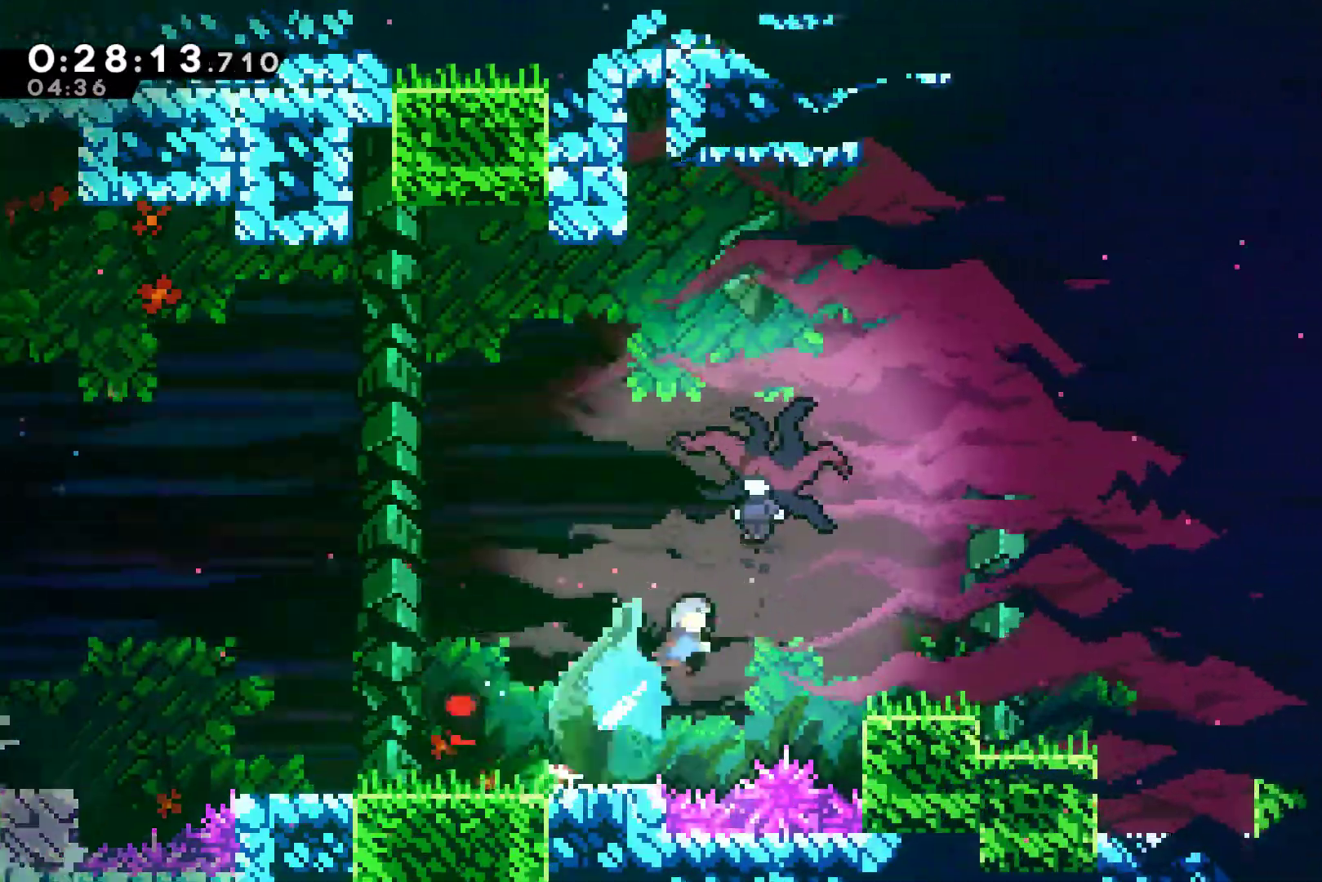
{"buttons": ["X", "DPAD_RIGHT"], "left_stick": "center", "right_stick": "center", "events": [[33, "X", "up"], [167, "DPAD_UP", "up"], [167, "X", "down"], [233, "X", "up"], [300, "X", "down"], [433, "X", "up"], [467, "X", "down"]]}
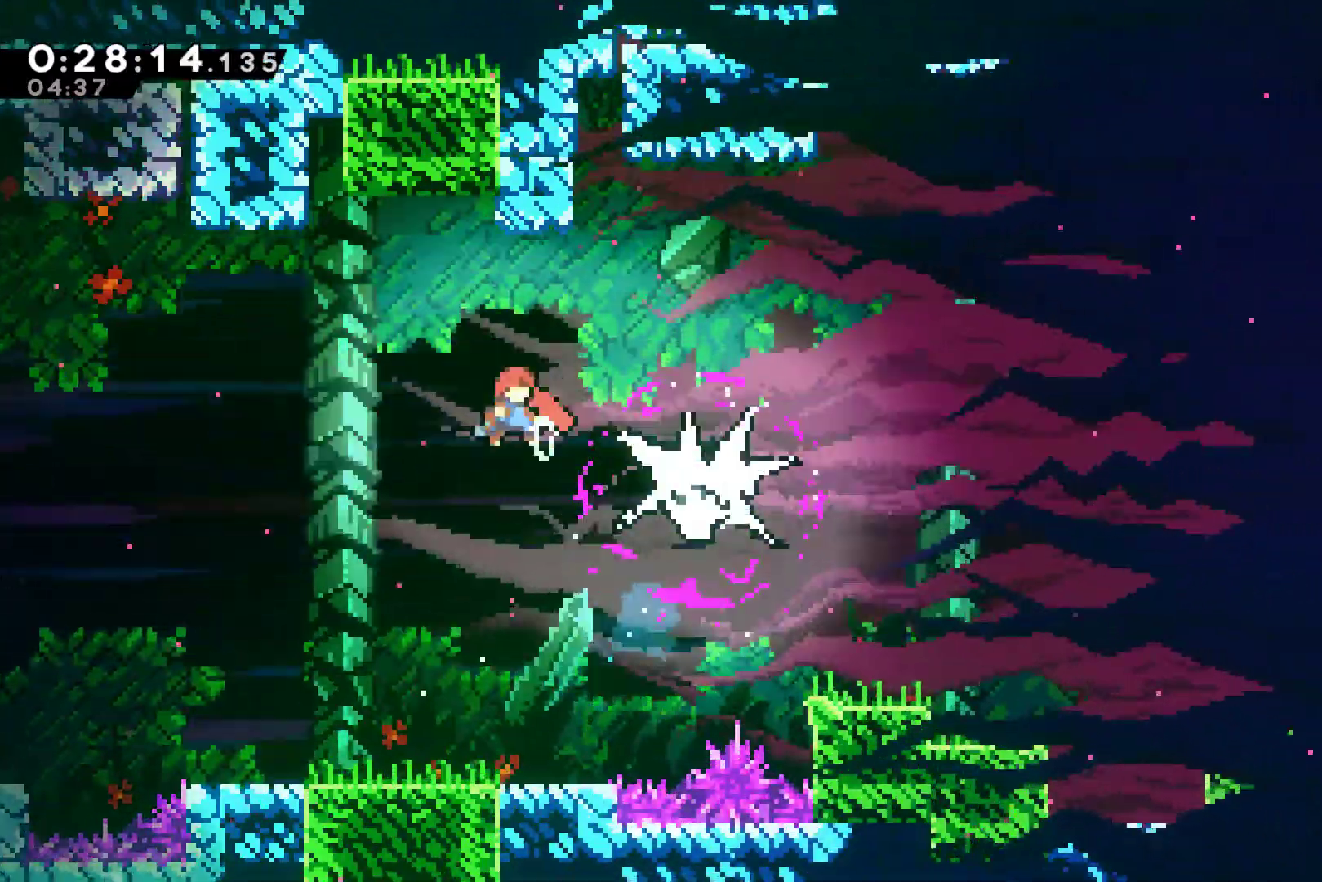
{"buttons": ["X", "DPAD_RIGHT"], "left_stick": "center", "right_stick": "center", "events": [[100, "X", "up"], [167, "X", "down"], [233, "X", "up"], [300, "X", "down"], [433, "X", "up"], [467, "X", "down"]]}
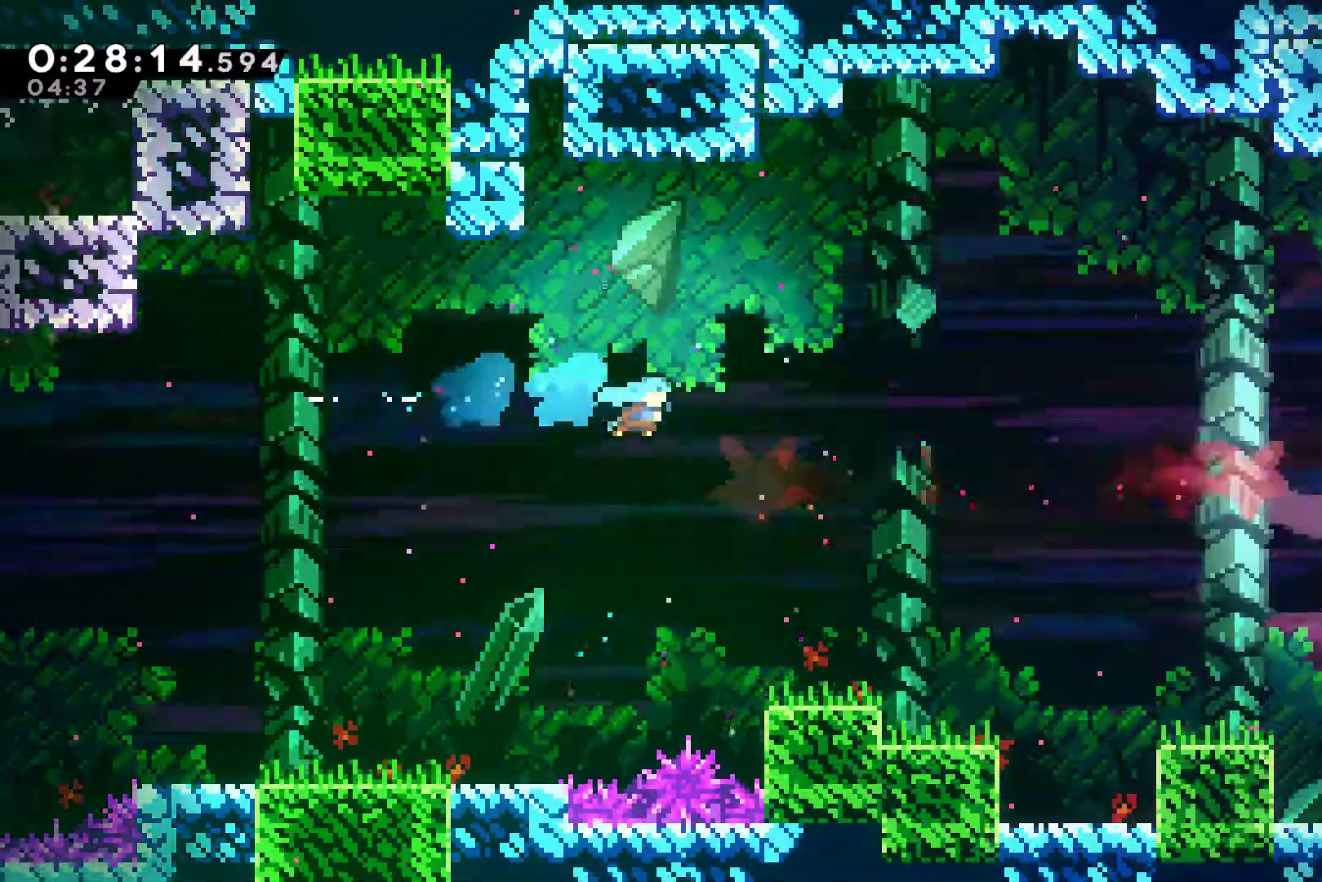
{"buttons": ["A", "X", "DPAD_RIGHT"], "left_stick": "center", "right_stick": "center", "events": [[33, "X", "up"], [367, "DPAD_DOWN", "down"], [400, "X", "down"], [433, "A", "down"], [467, "DPAD_DOWN", "up"]]}
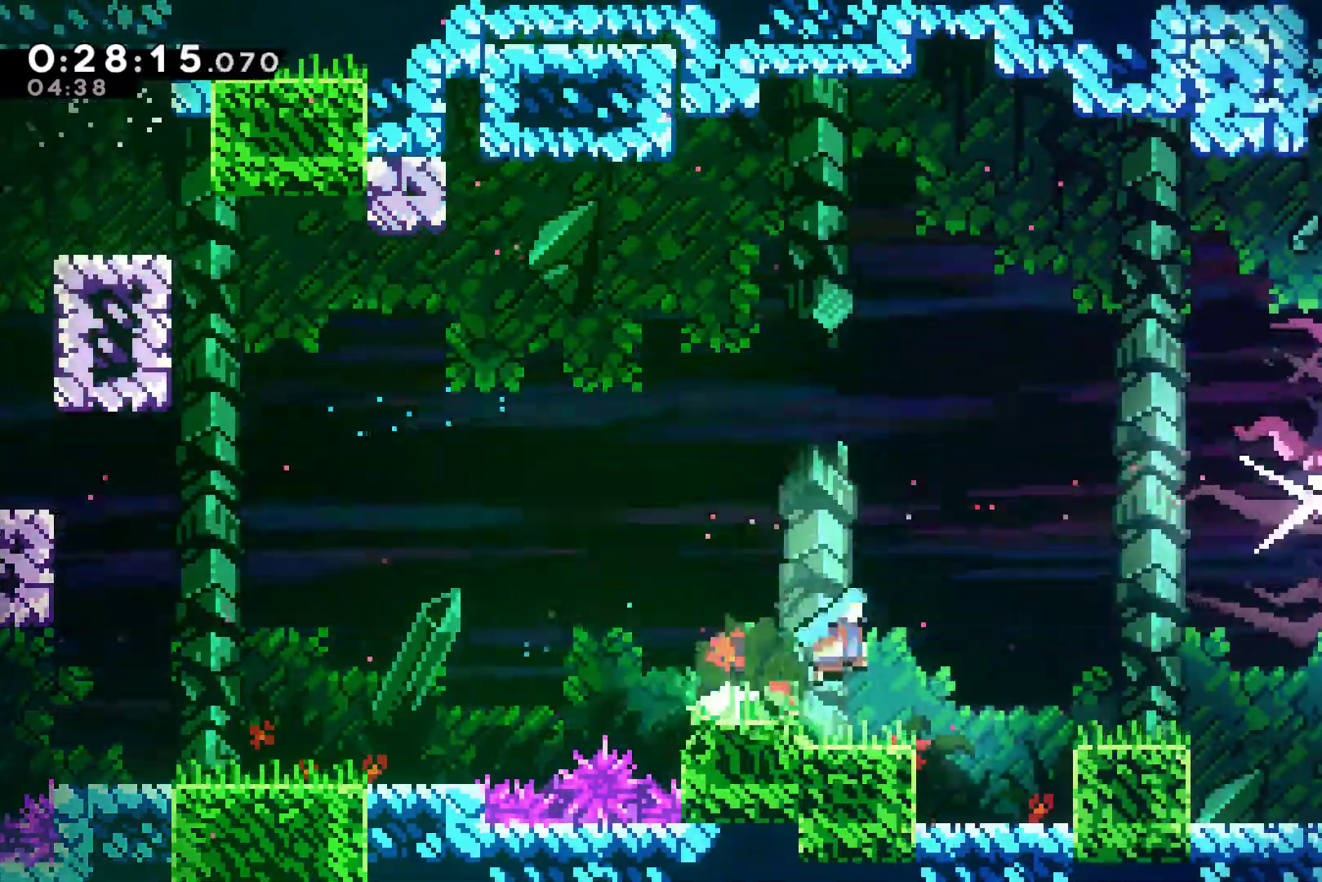
{"buttons": ["X", "DPAD_UP"], "left_stick": "center", "right_stick": "center", "events": [[33, "A", "up"], [33, "X", "up"], [300, "A", "down"], [367, "DPAD_UP", "down"], [367, "X", "down"], [400, "A", "up"], [400, "DPAD_RIGHT", "up"]]}
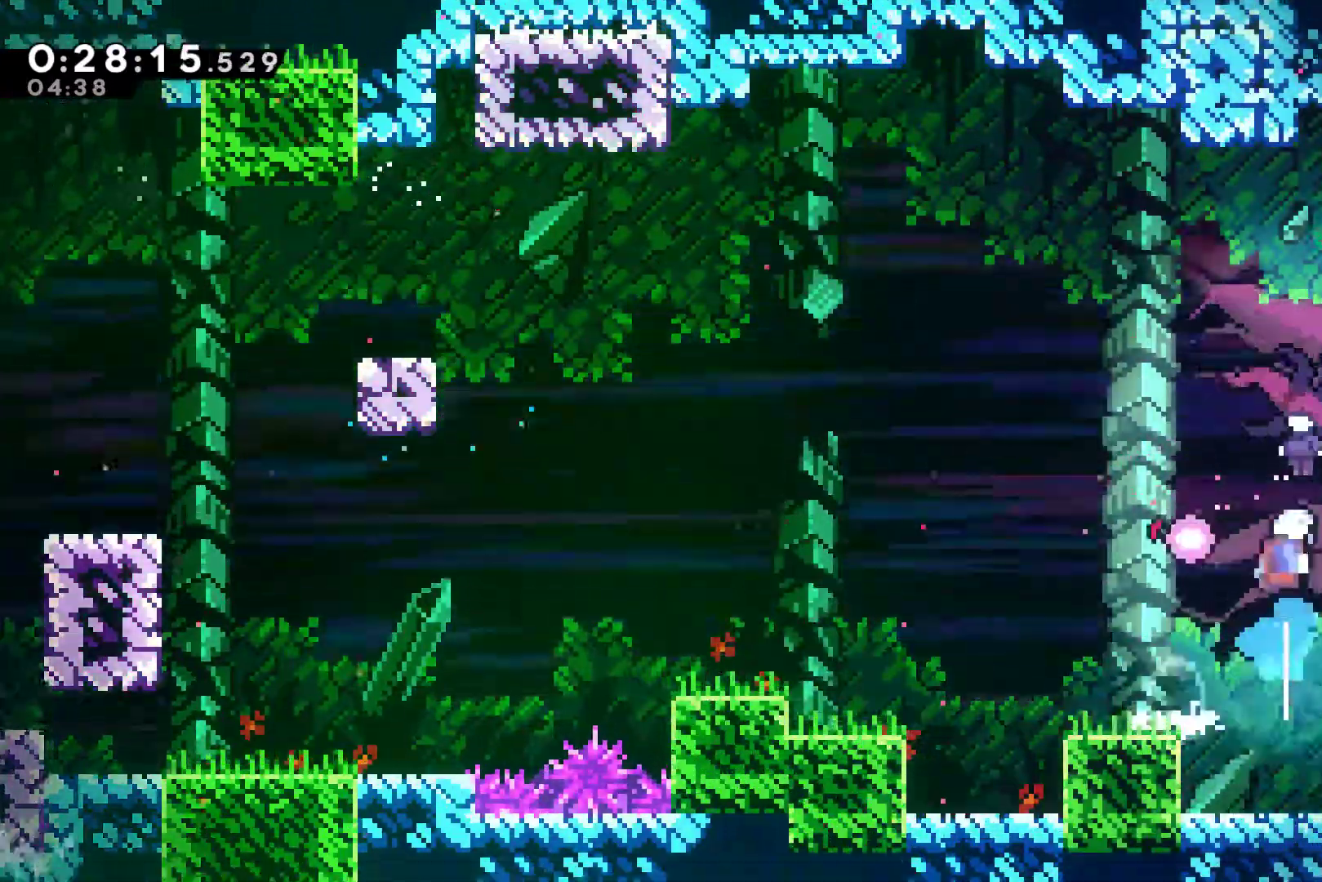
{"buttons": ["X", "DPAD_DOWN", "DPAD_RIGHT"], "left_stick": "center", "right_stick": "center", "events": [[67, "X", "up"], [167, "DPAD_UP", "up"], [267, "DPAD_RIGHT", "down"], [300, "DPAD_DOWN", "down"], [467, "X", "down"]]}
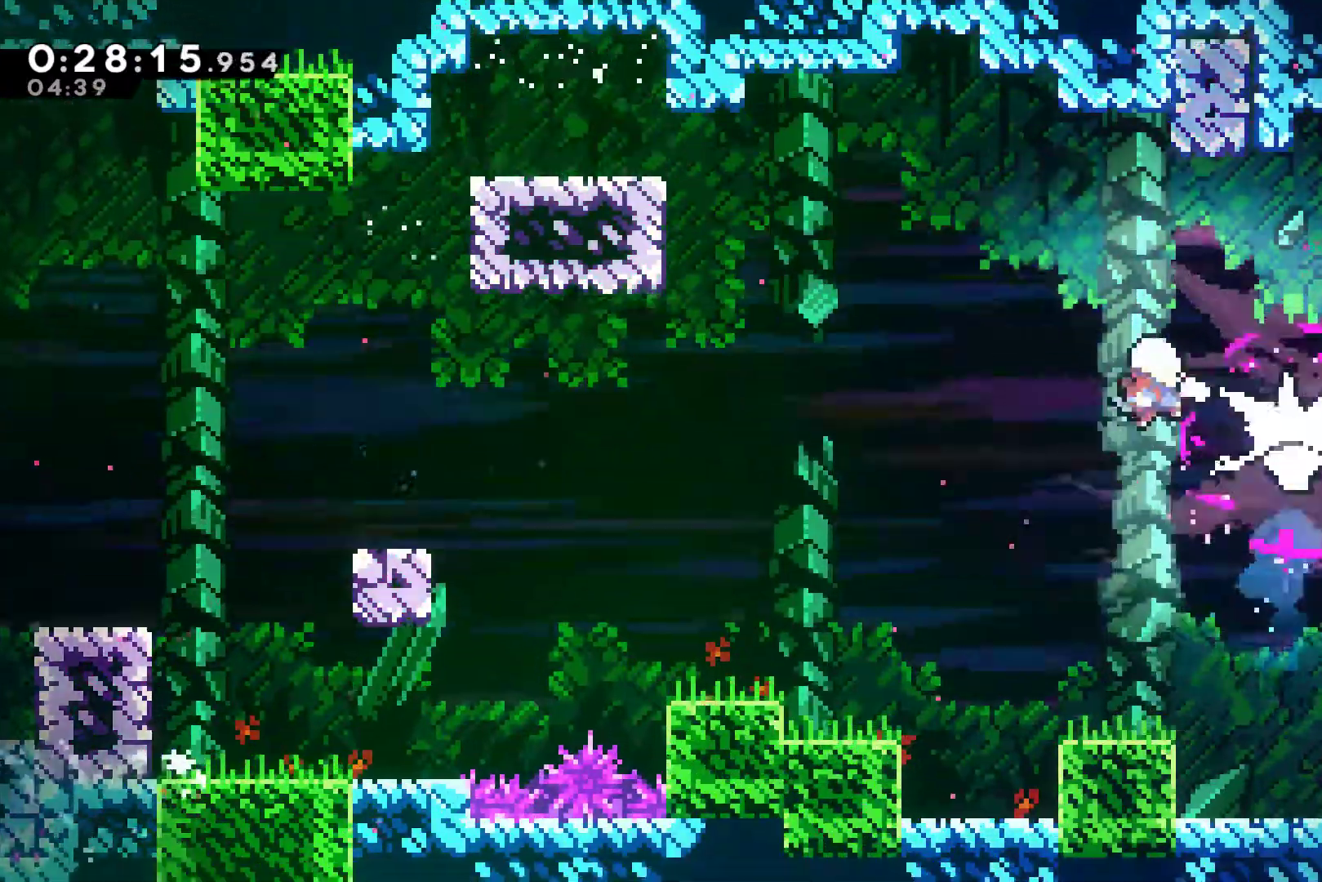
{"buttons": ["X", "DPAD_DOWN", "DPAD_RIGHT"], "left_stick": "center", "right_stick": "center", "events": [[67, "X", "up"], [133, "X", "down"], [233, "X", "up"], [267, "X", "down"], [400, "X", "up"], [467, "X", "down"]]}
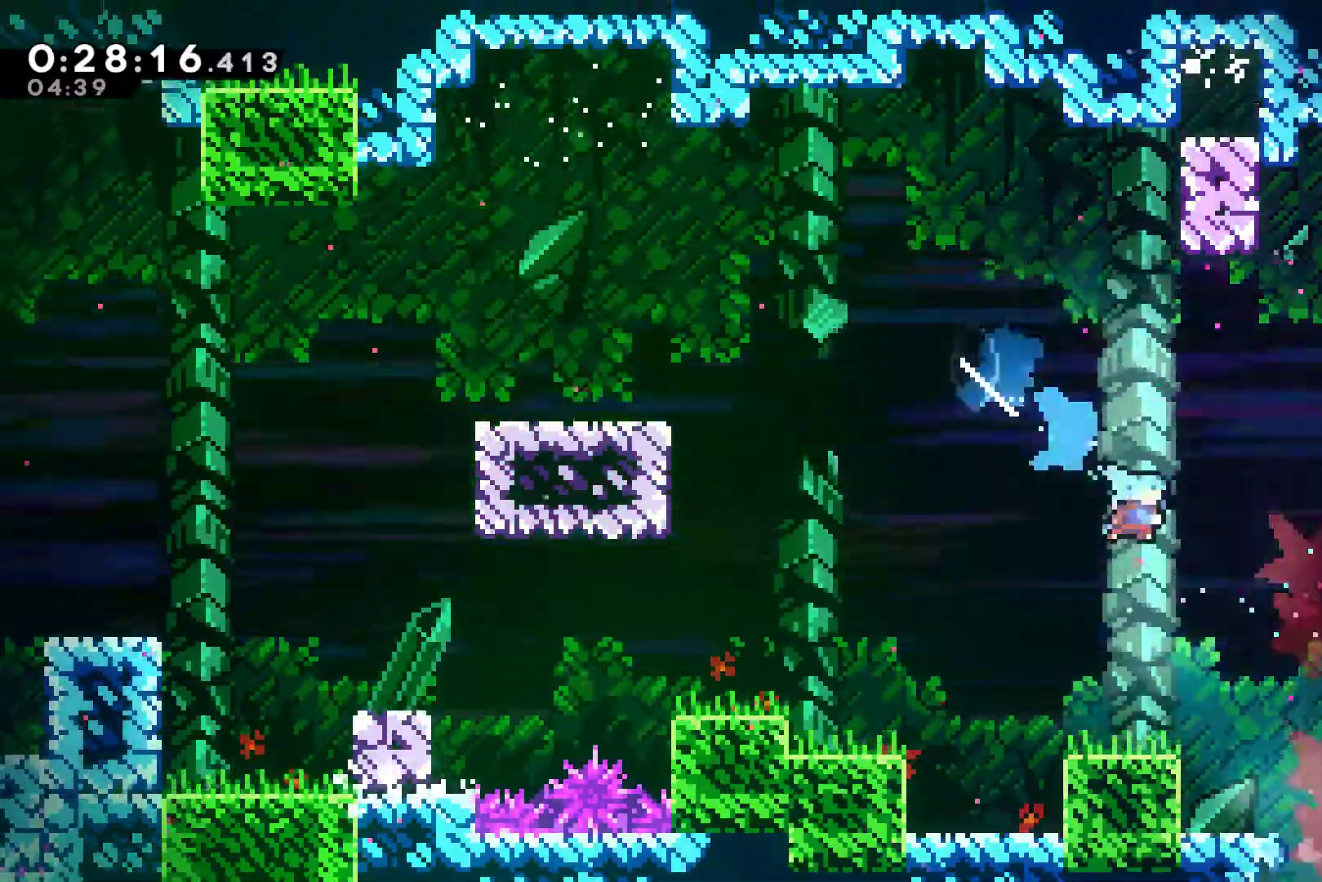
{"buttons": ["DPAD_DOWN"], "left_stick": "center", "right_stick": "center", "events": [[67, "X", "up"], [367, "DPAD_RIGHT", "up"]]}
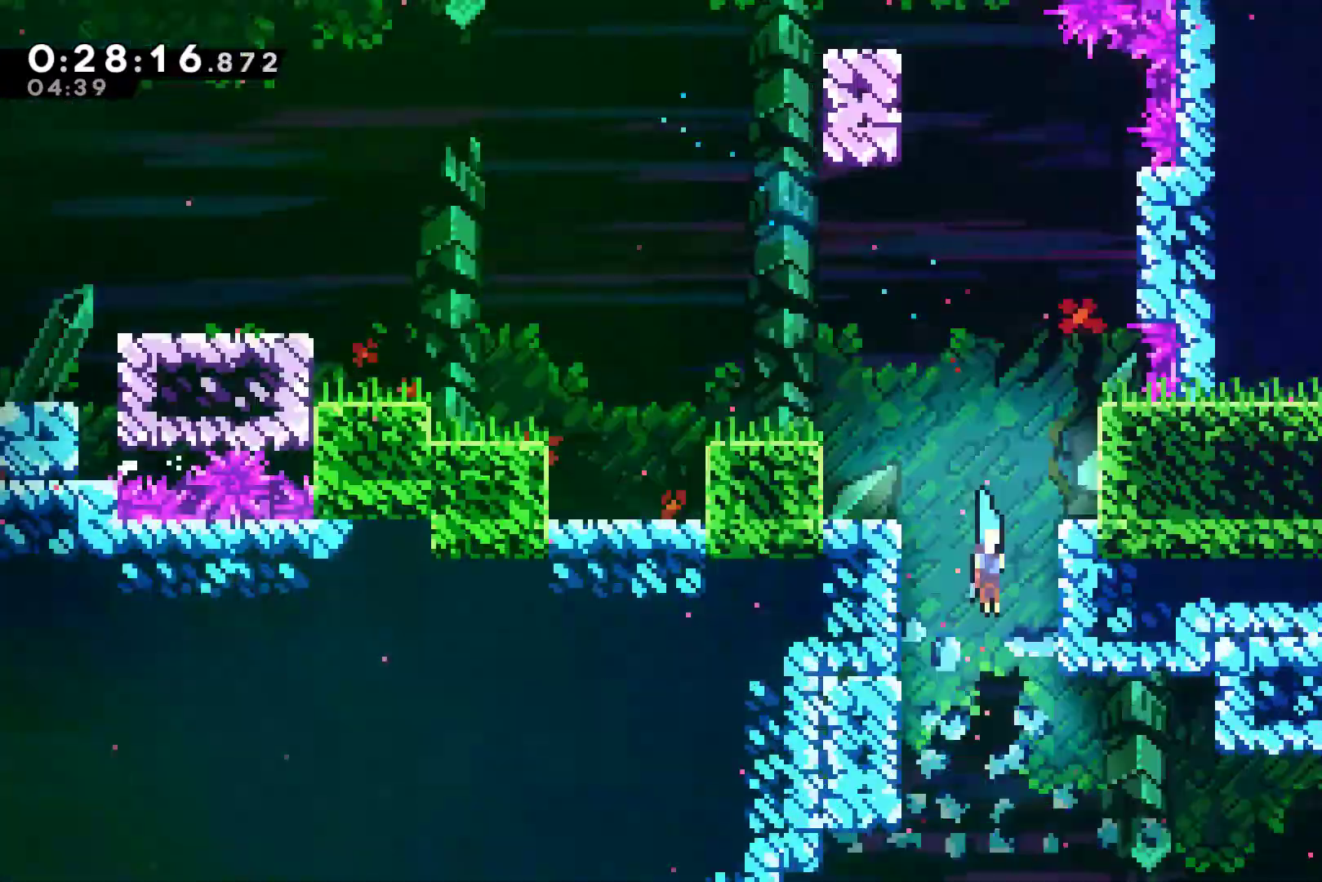
{"buttons": ["DPAD_DOWN", "DPAD_RIGHT"], "left_stick": "center", "right_stick": "center", "events": [[233, "DPAD_RIGHT", "down"]]}
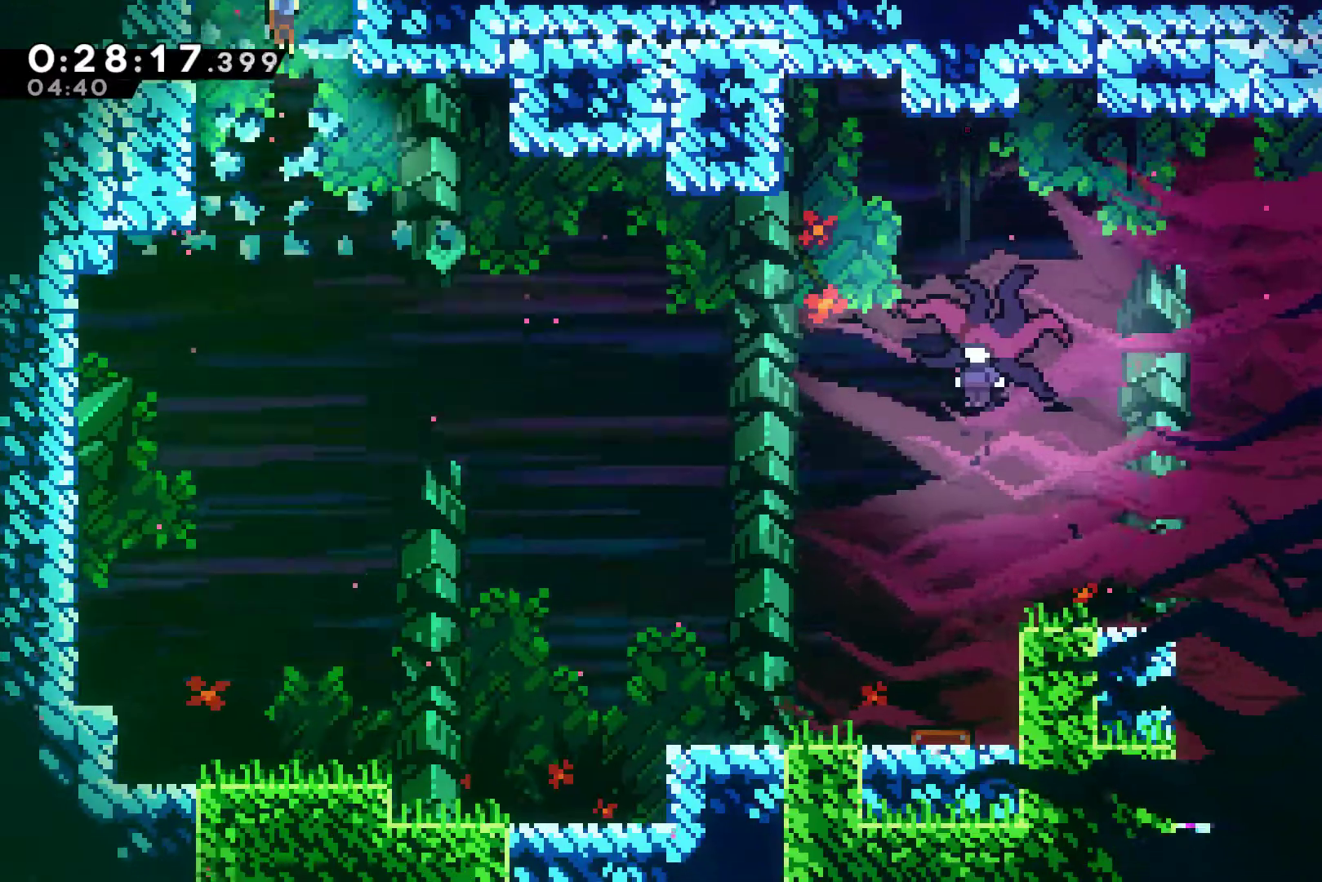
{"buttons": ["DPAD_DOWN", "DPAD_RIGHT"], "left_stick": "center", "right_stick": "center", "events": [[300, "X", "down"], [433, "X", "up"]]}
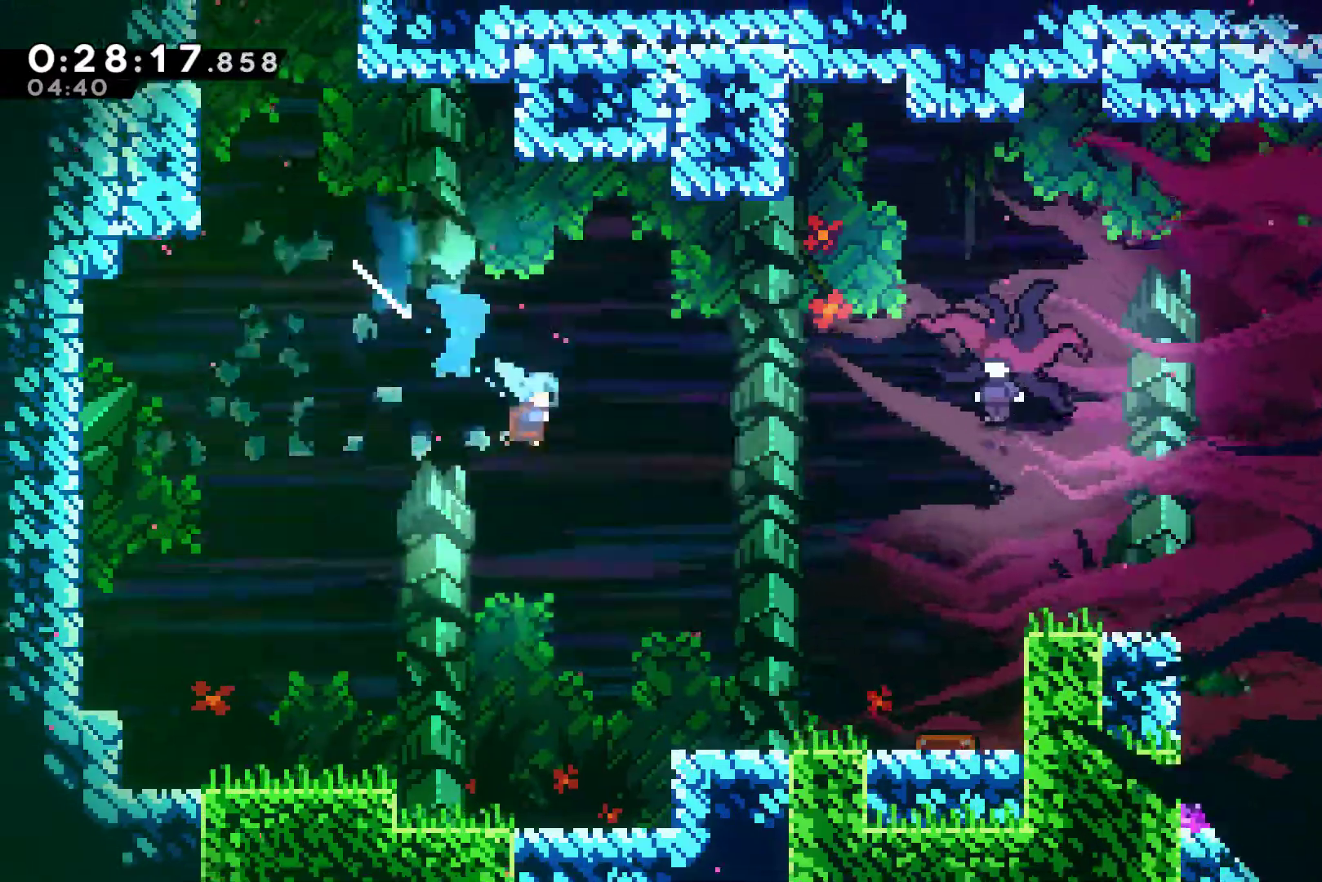
{"buttons": ["DPAD_RIGHT"], "left_stick": "center", "right_stick": "center", "events": [[67, "DPAD_DOWN", "up"]]}